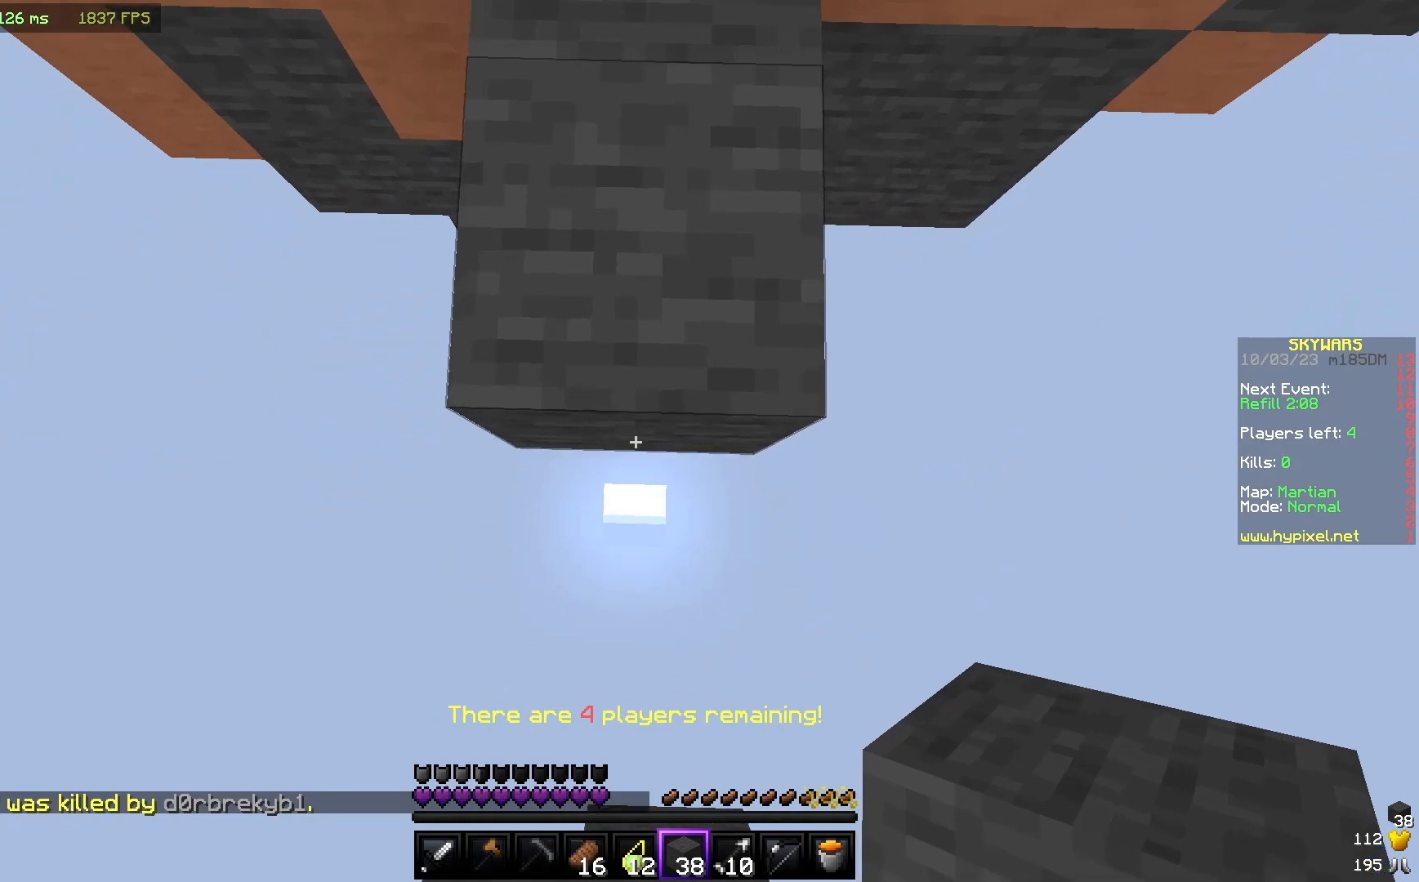
Gameplay with keyboard and mouse; each line is a JSON object with the keys and mouse buttons held at the frame after it. "events" lists presses ("down") and releases ("up") of "a", "d", "s", "w", "mouse_left" and "mouse_right" between this image and that frame as [ms after this image, input, new state], when the widget could be followed in between. "mouse_left", "mouse_right" = the "left", "right" buttons of the "mouse" list. No other keys are recorded. Fast repeated clicks can show as one long hold. Mouse movement is not recorded.
{"keys": ["s"], "mouse": [], "events": [[133, "mouse_right", "up"]]}
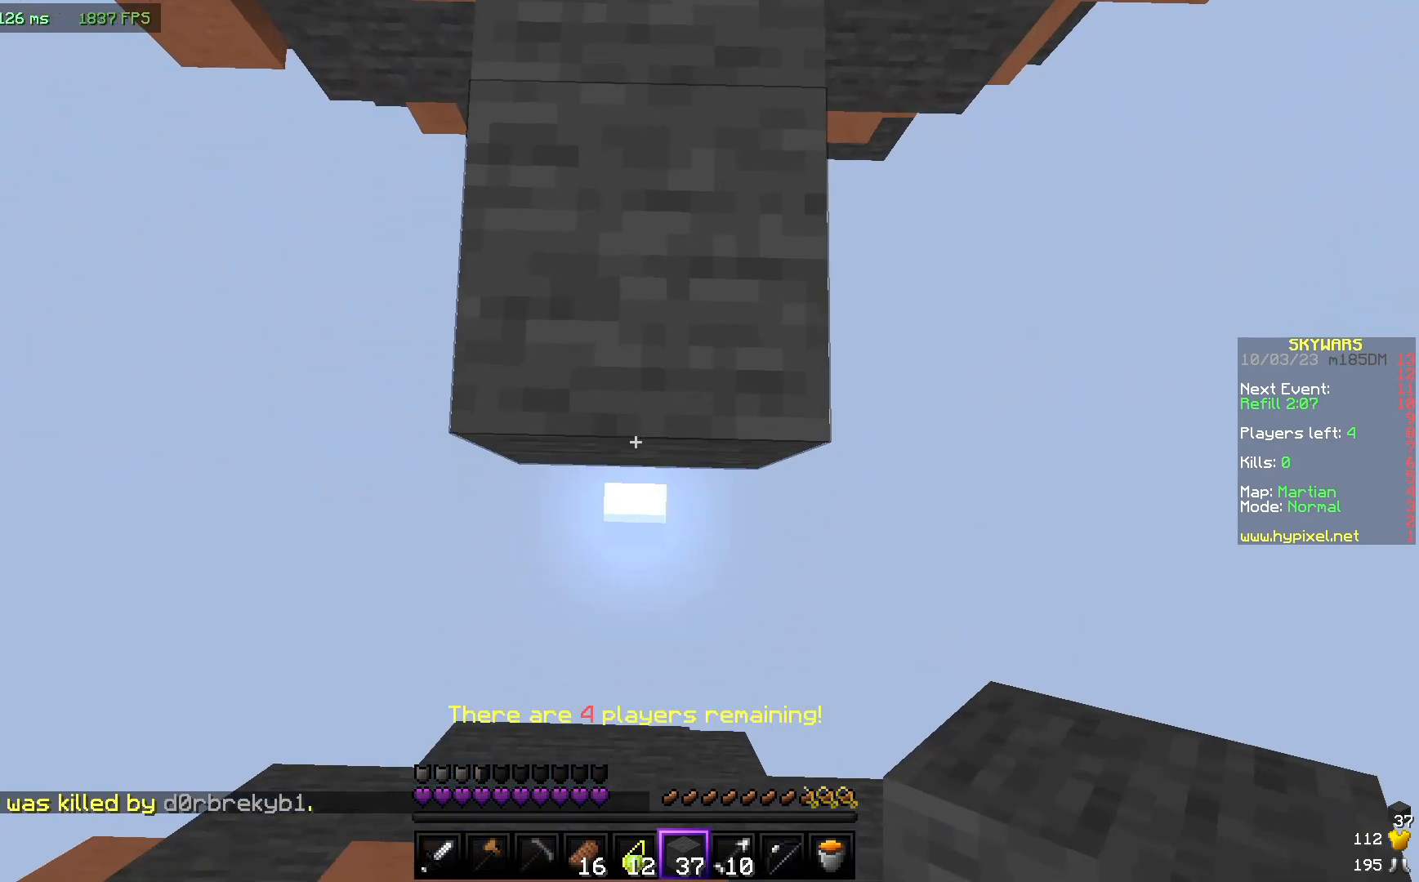
{"keys": ["s"], "mouse": [], "events": [[33, "mouse_right", "down"], [217, "mouse_right", "up"]]}
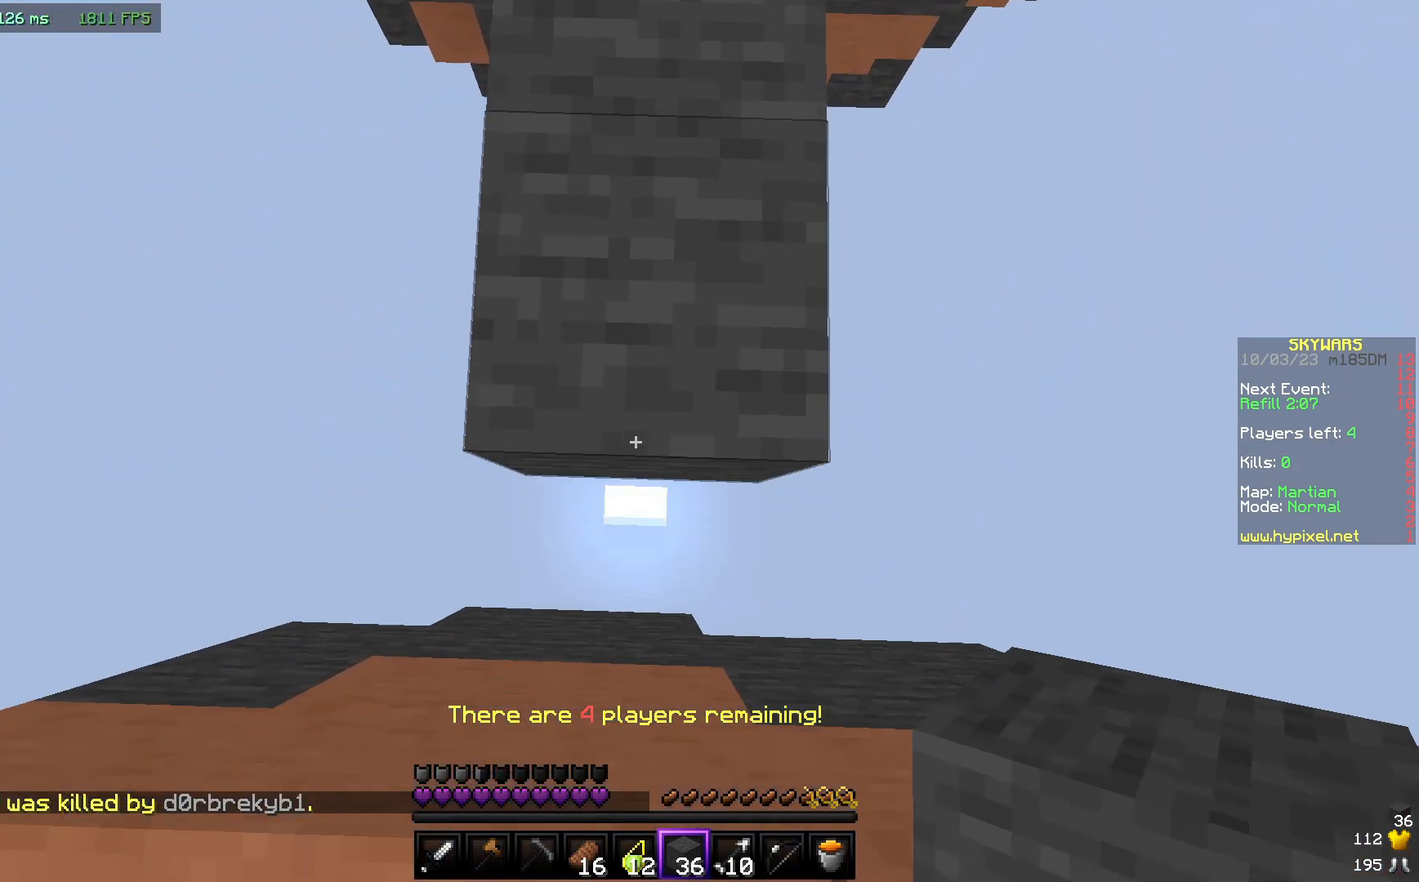
{"keys": ["s"], "mouse": [], "events": [[100, "mouse_right", "down"], [350, "mouse_right", "up"]]}
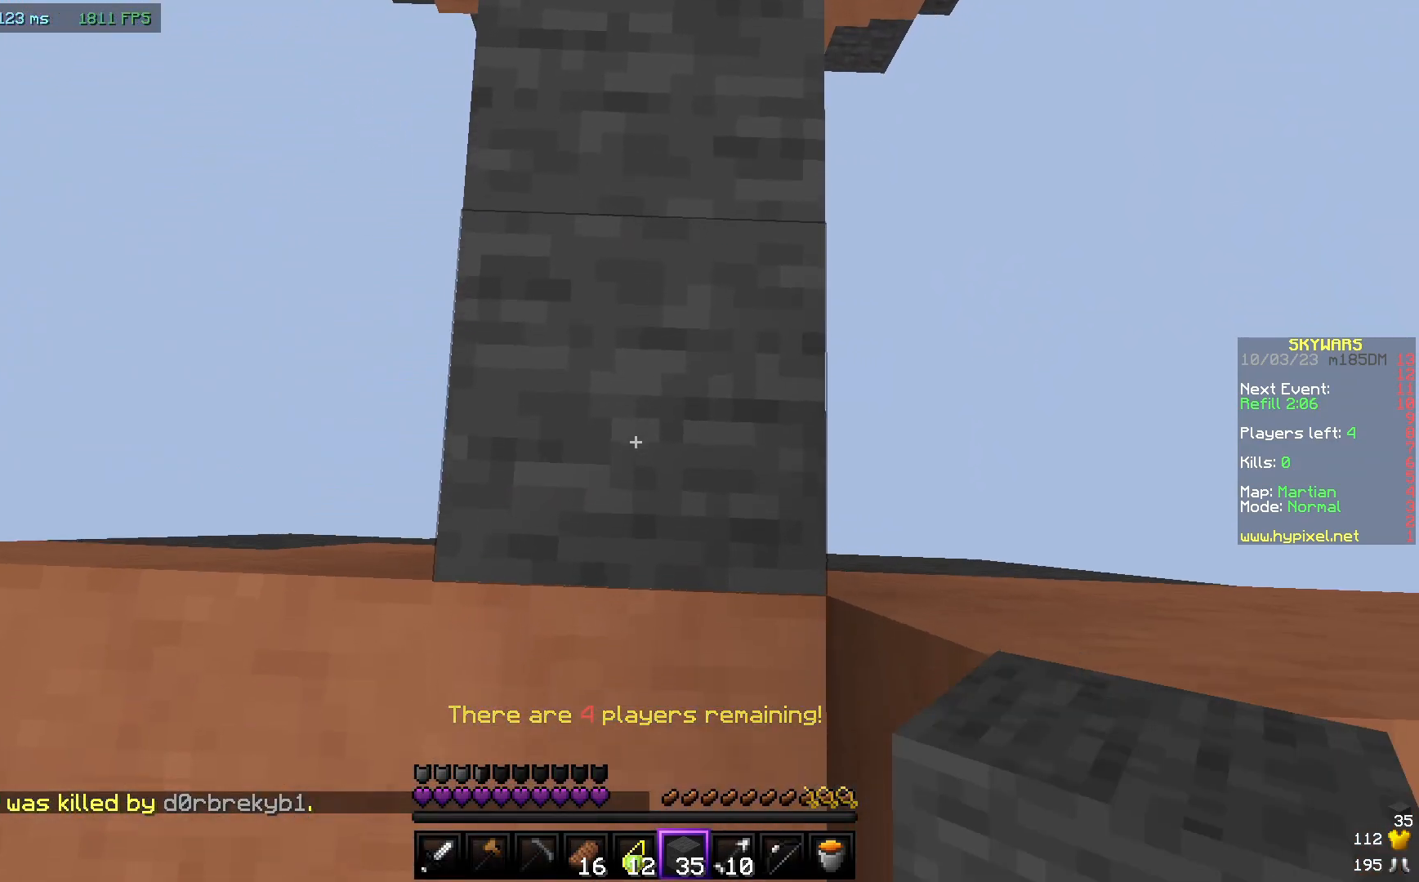
{"keys": [], "mouse": [], "events": [[467, "s", "up"]]}
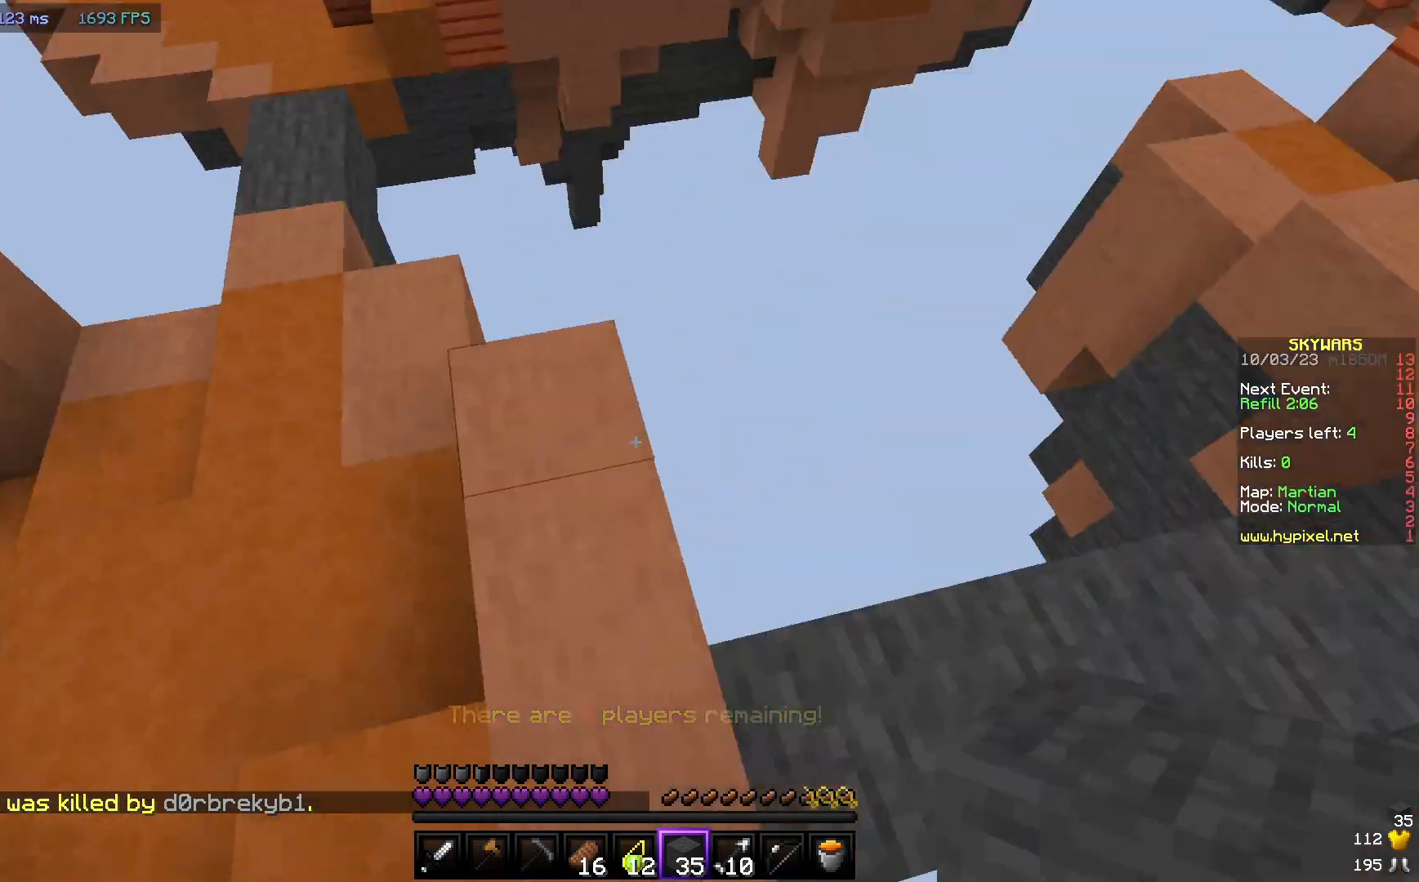
{"keys": ["w"], "mouse": [], "events": [[500, "w", "down"]]}
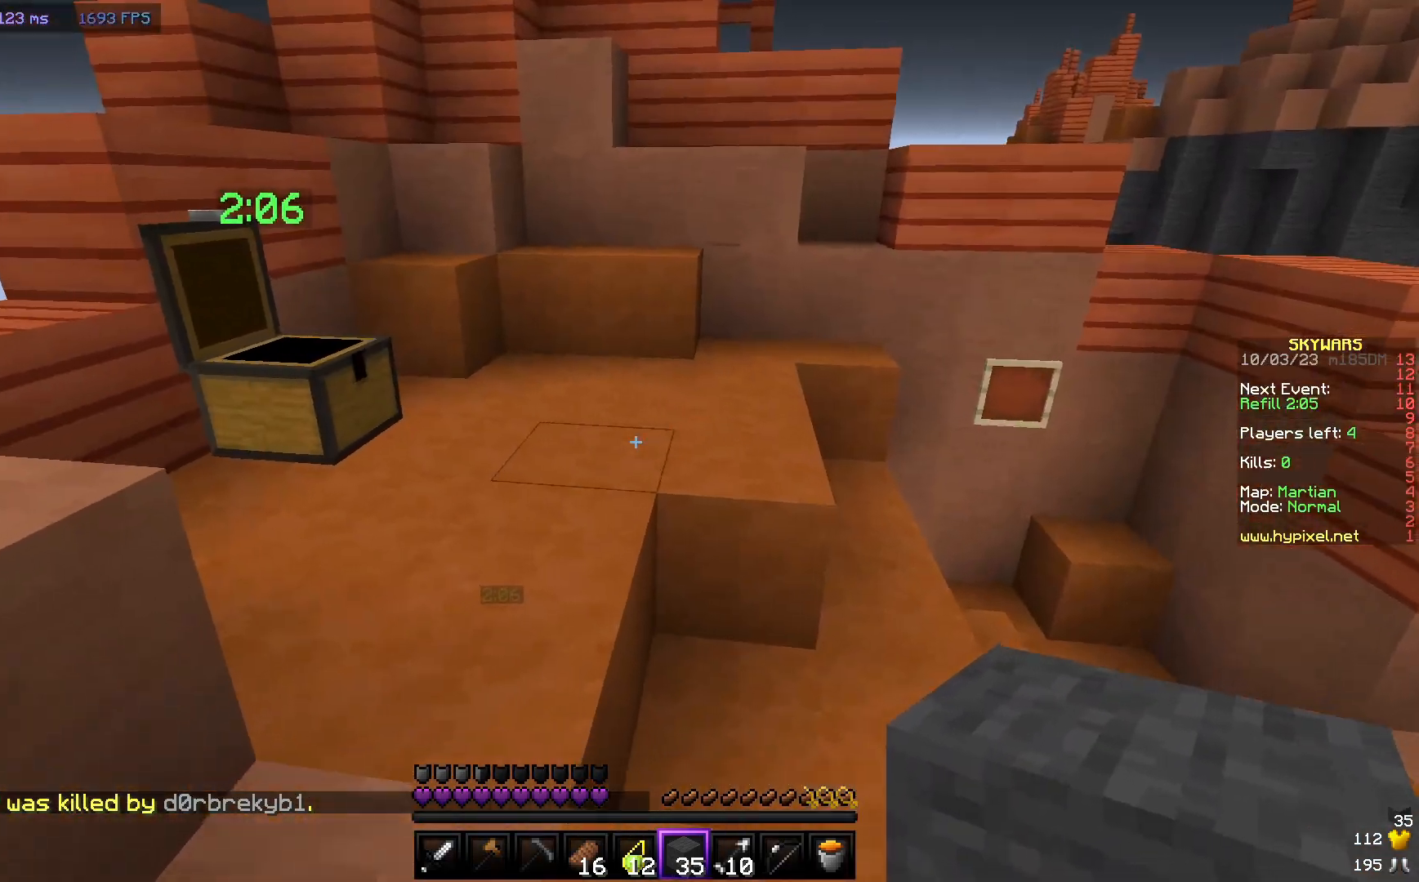
{"keys": ["w"], "mouse": [], "events": []}
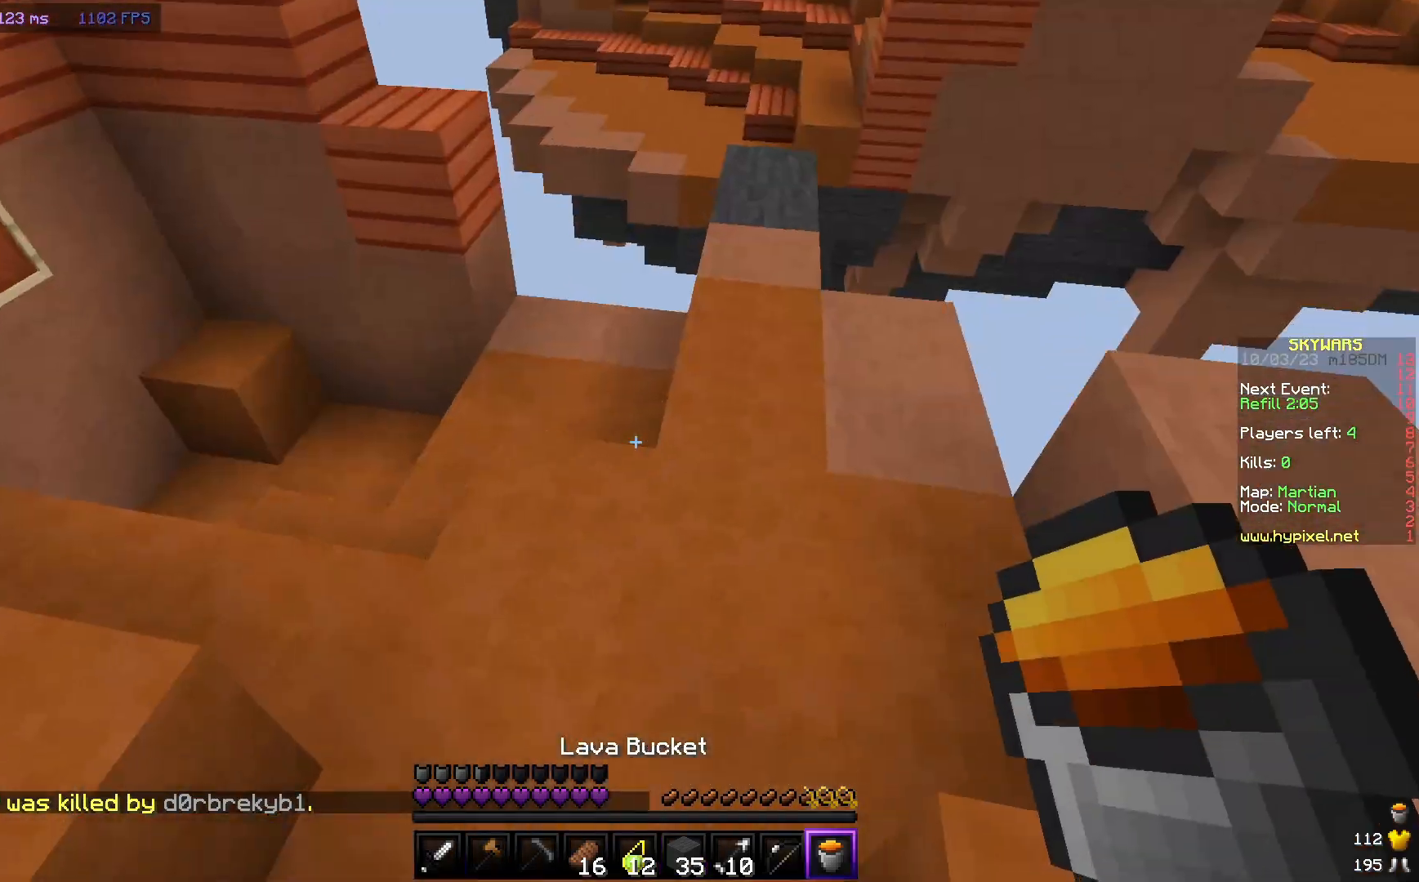
{"keys": [], "mouse": [], "events": [[450, "w", "up"]]}
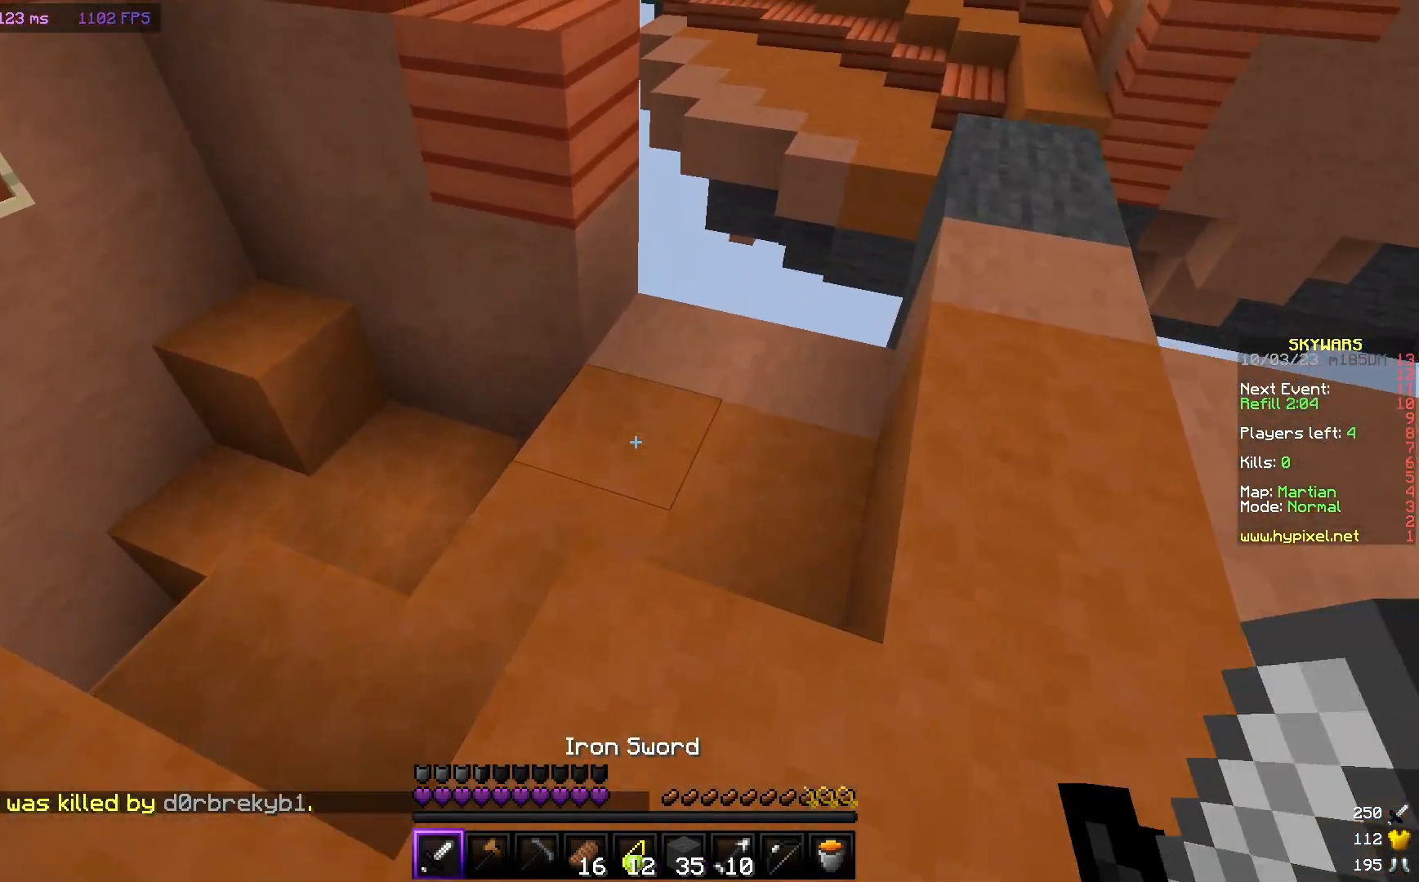
{"keys": ["w"], "mouse": [], "events": [[33, "w", "down"], [233, "w", "up"], [367, "w", "down"]]}
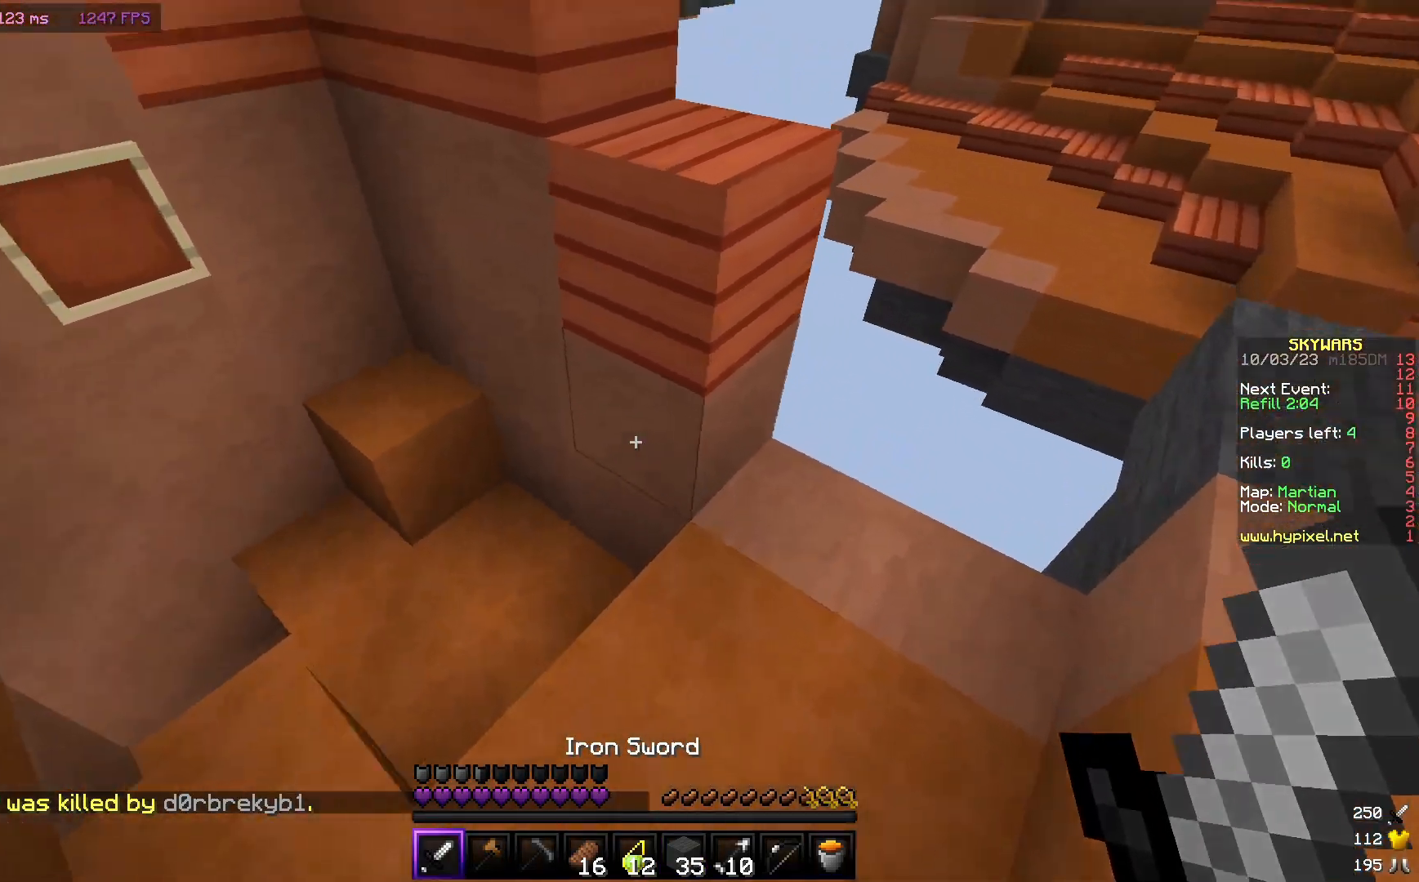
{"keys": ["d"], "mouse": [], "events": [[333, "w", "up"], [417, "d", "down"]]}
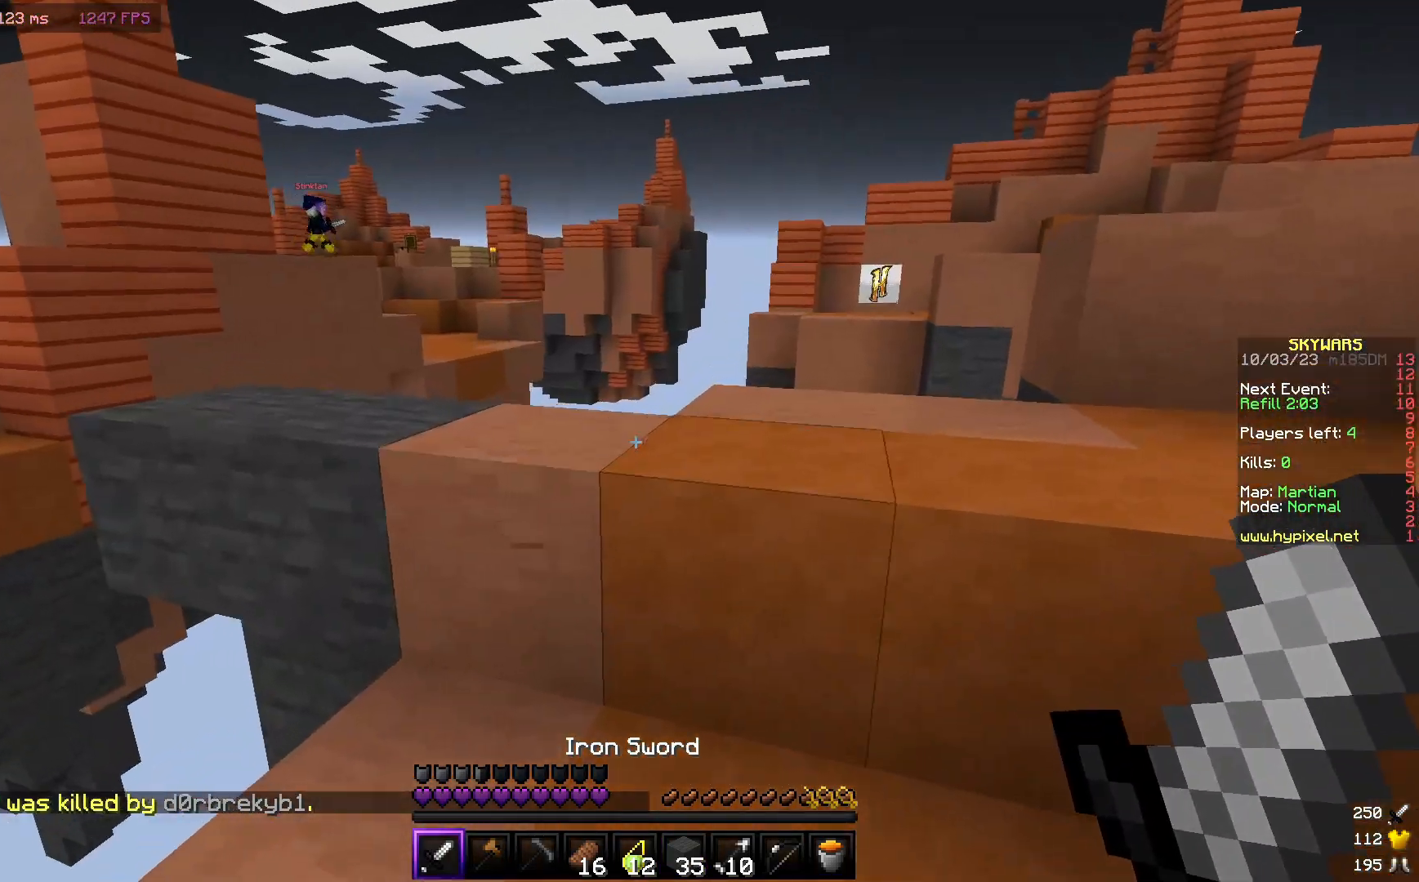
{"keys": ["d", "w"], "mouse": [], "events": [[167, "w", "down"]]}
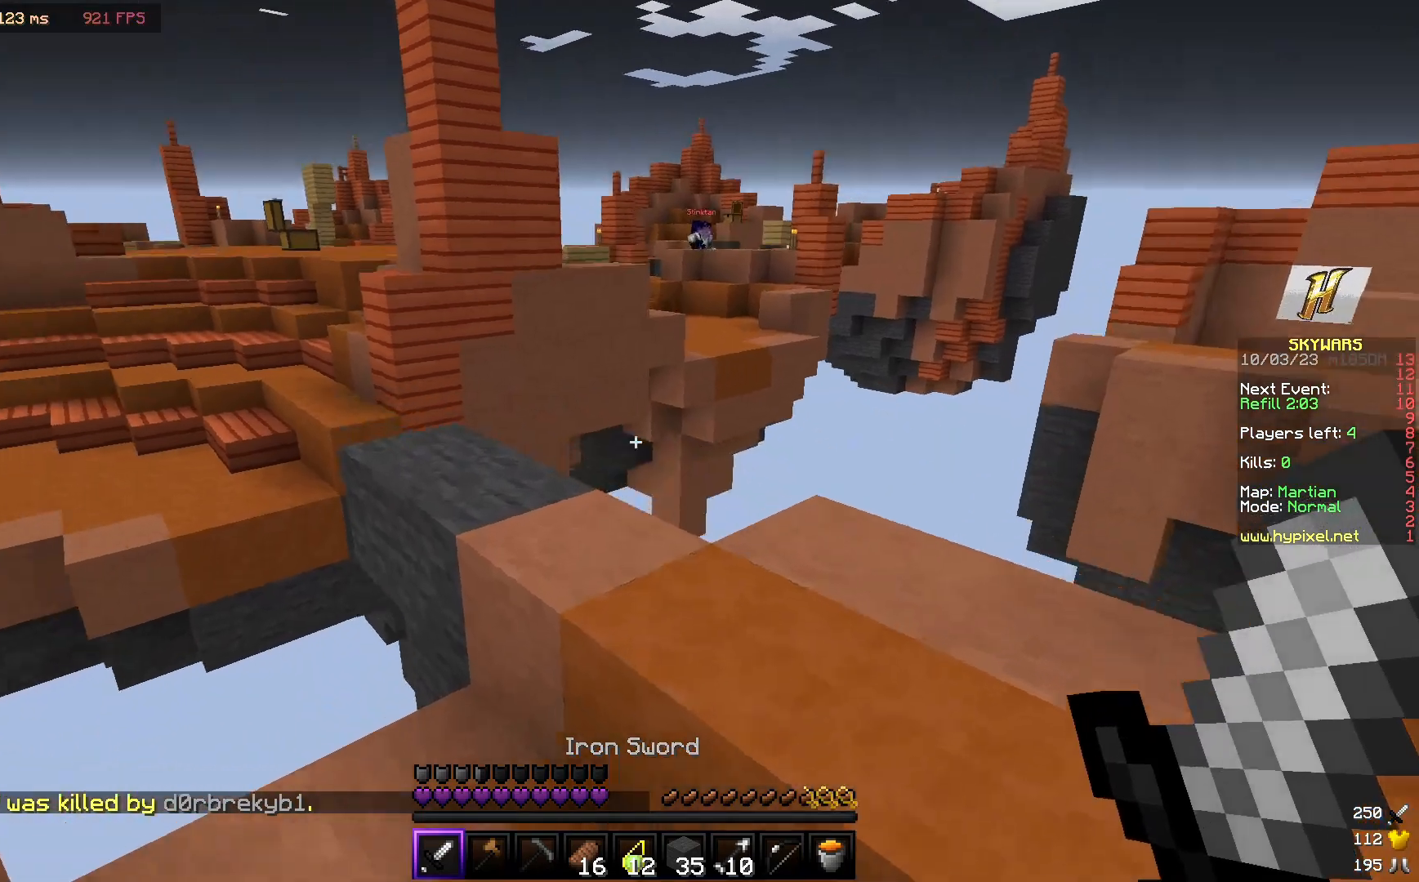
{"keys": ["d"], "mouse": [], "events": [[67, "w", "up"], [133, "d", "up"], [133, "w", "down"], [283, "d", "down"], [350, "w", "up"]]}
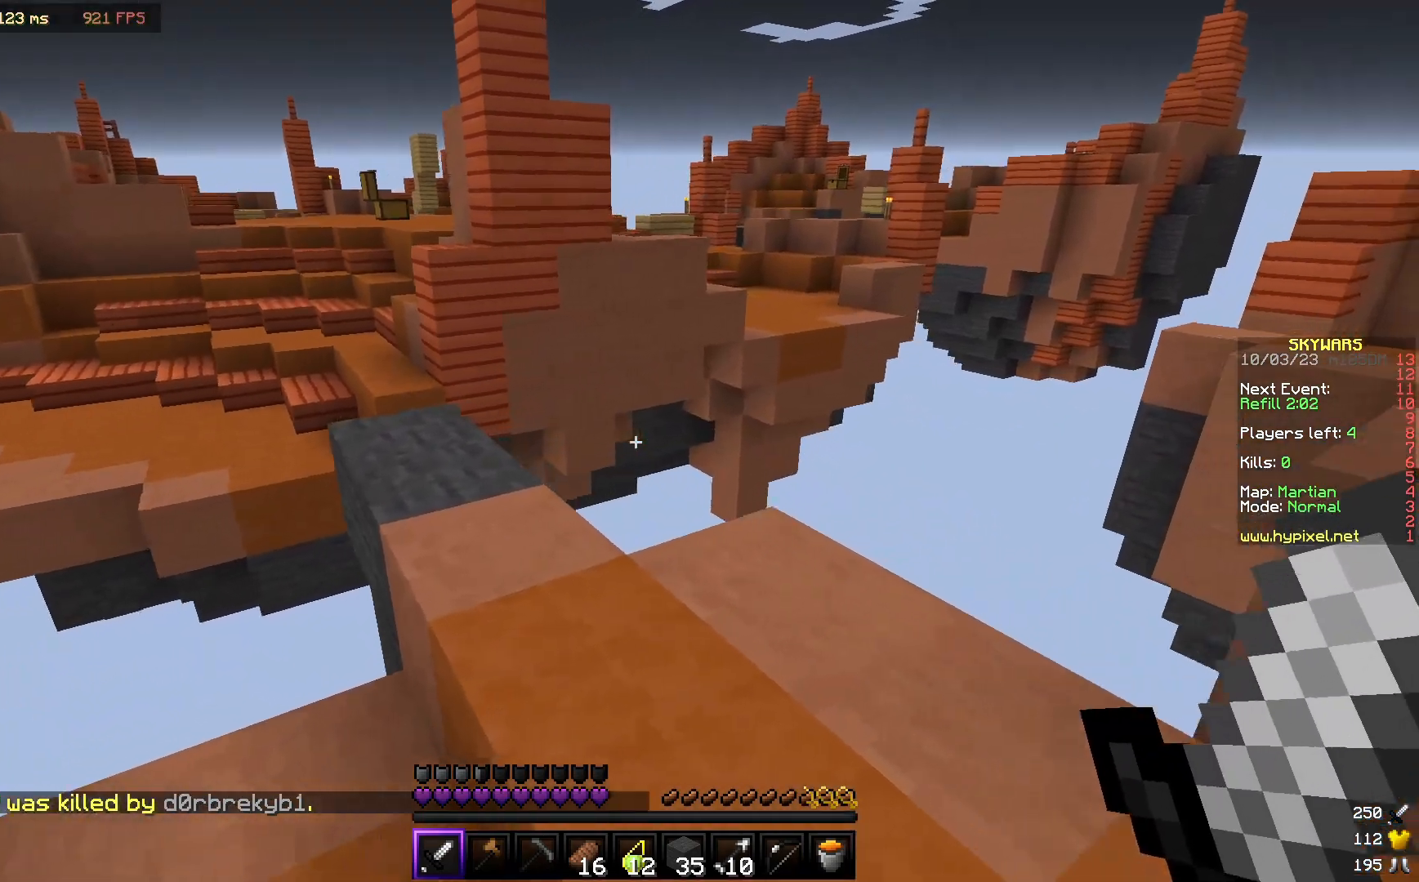
{"keys": [], "mouse": [], "events": [[17, "d", "up"], [150, "w", "down"], [400, "w", "up"]]}
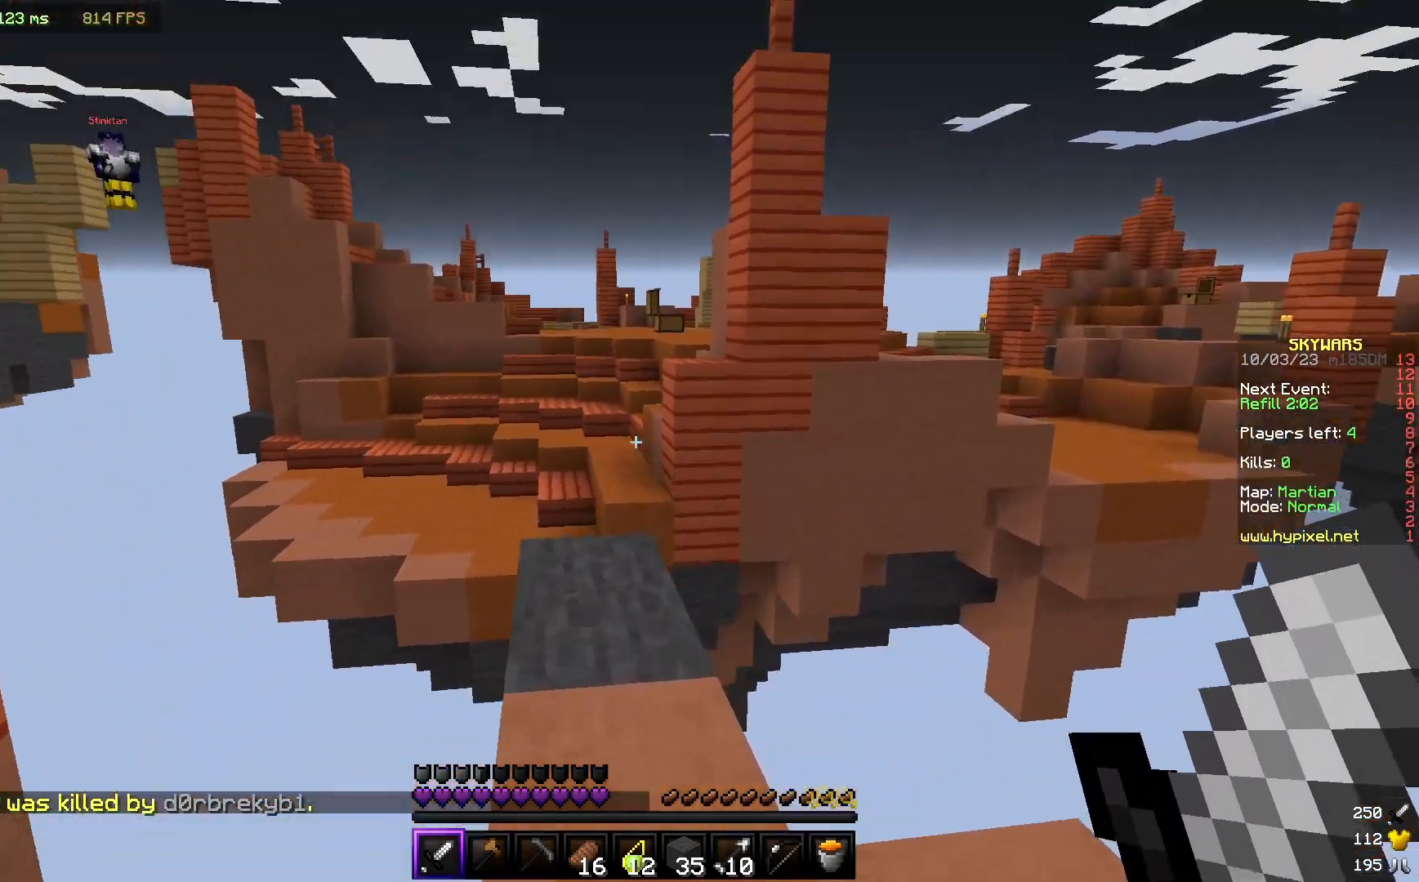
{"keys": ["s"], "mouse": [], "events": [[267, "s", "down"]]}
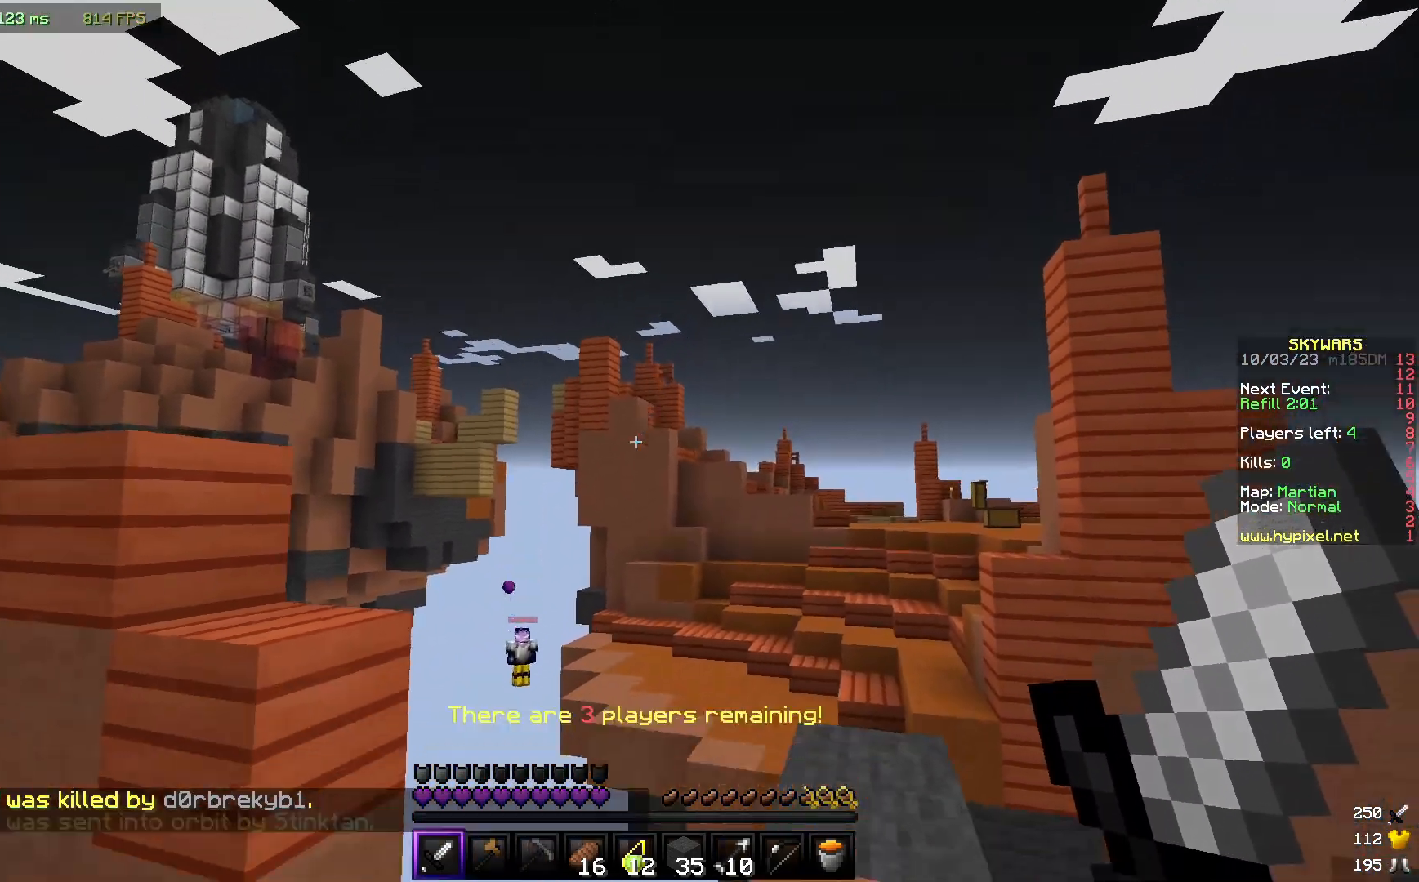
{"keys": [], "mouse": [], "events": [[50, "s", "up"]]}
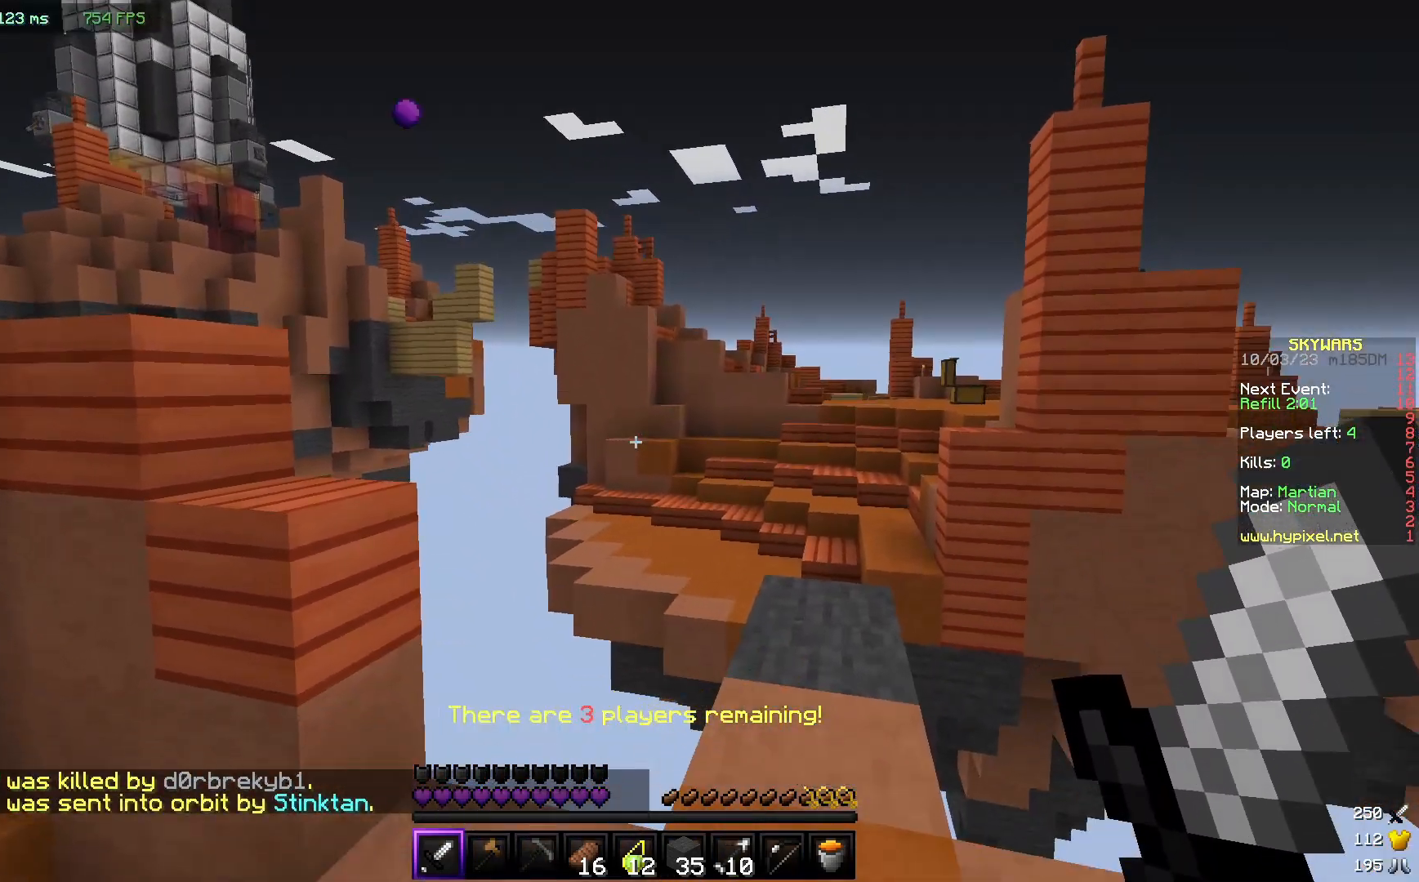
{"keys": [], "mouse": [], "events": []}
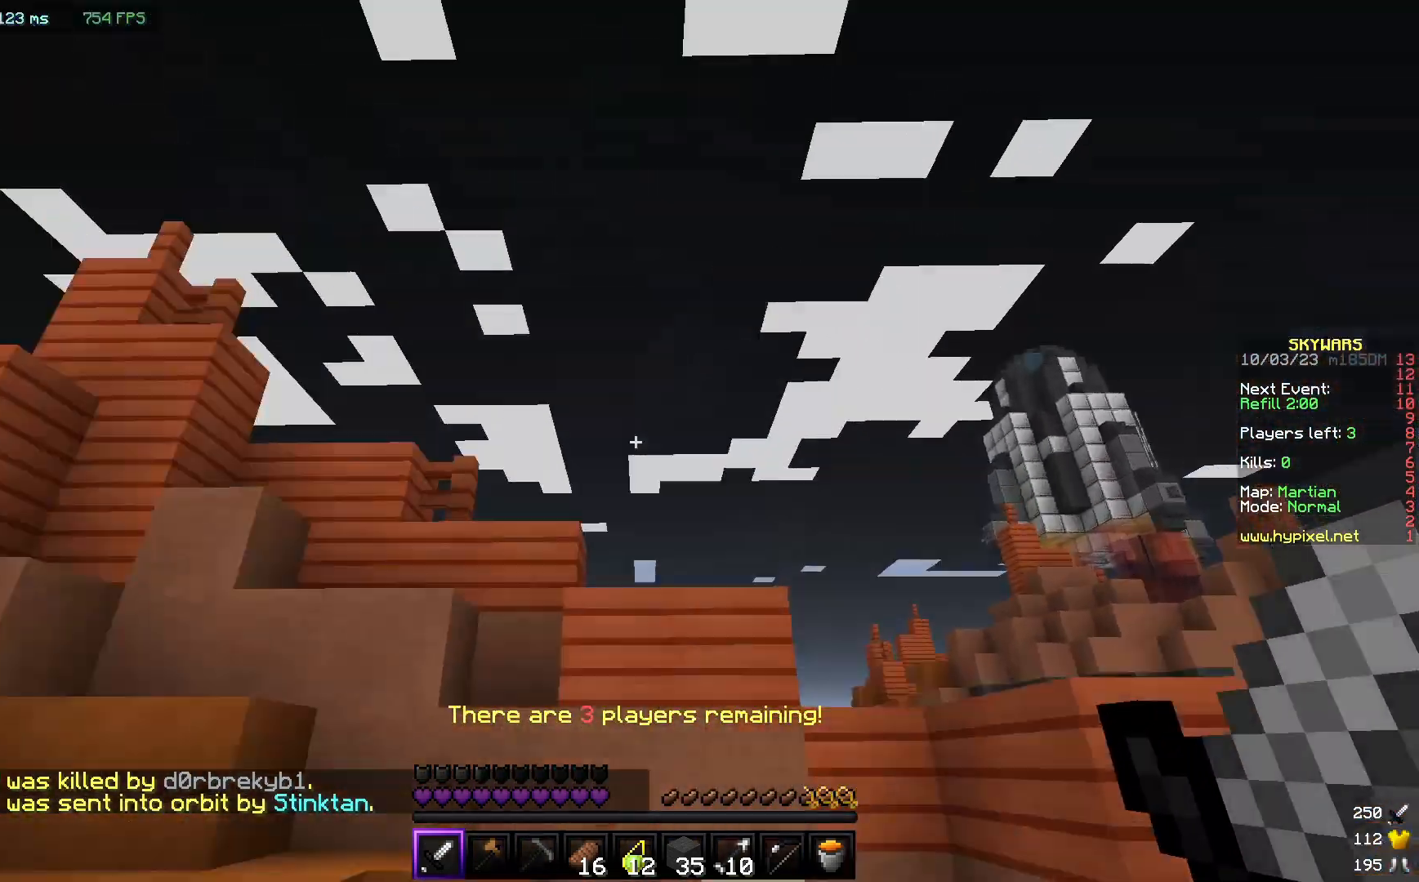
{"keys": [], "mouse": [], "events": [[200, "d", "down"], [233, "s", "down"], [433, "d", "up"], [500, "s", "up"]]}
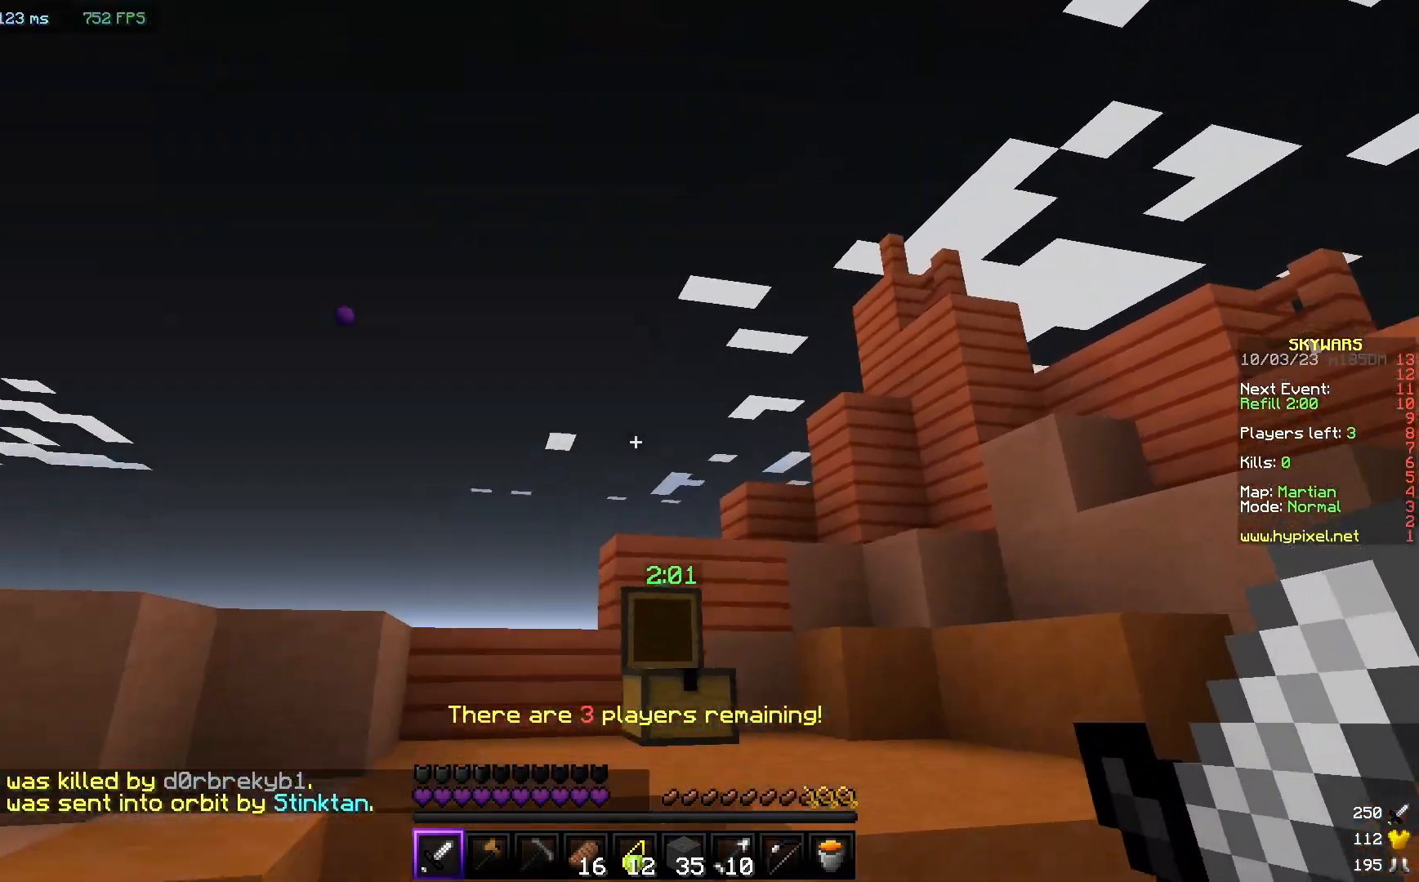
{"keys": ["w"], "mouse": [], "events": [[417, "w", "down"]]}
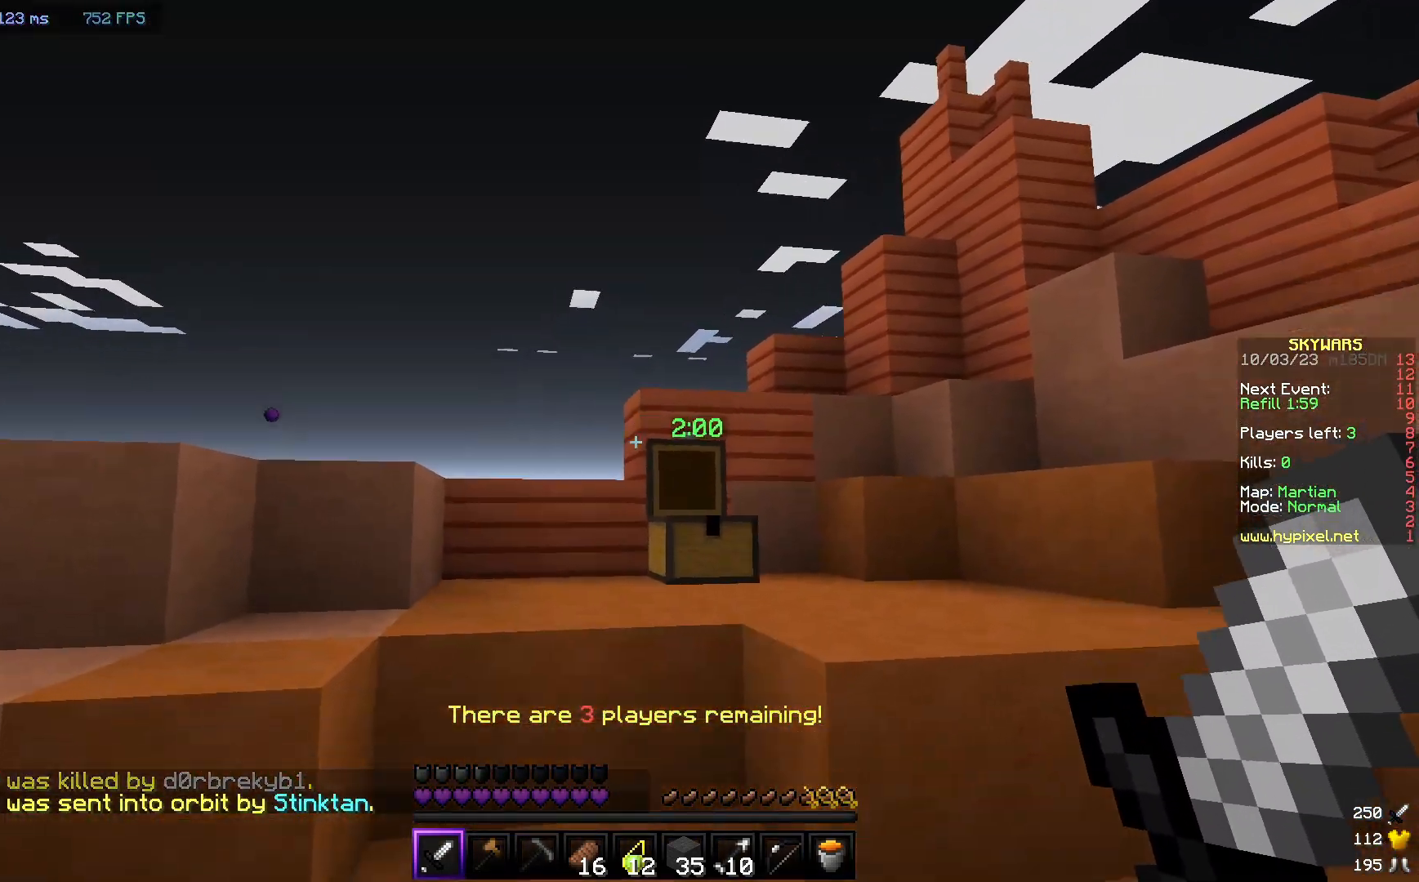
{"keys": ["a", "w"], "mouse": [], "events": [[50, "a", "down"]]}
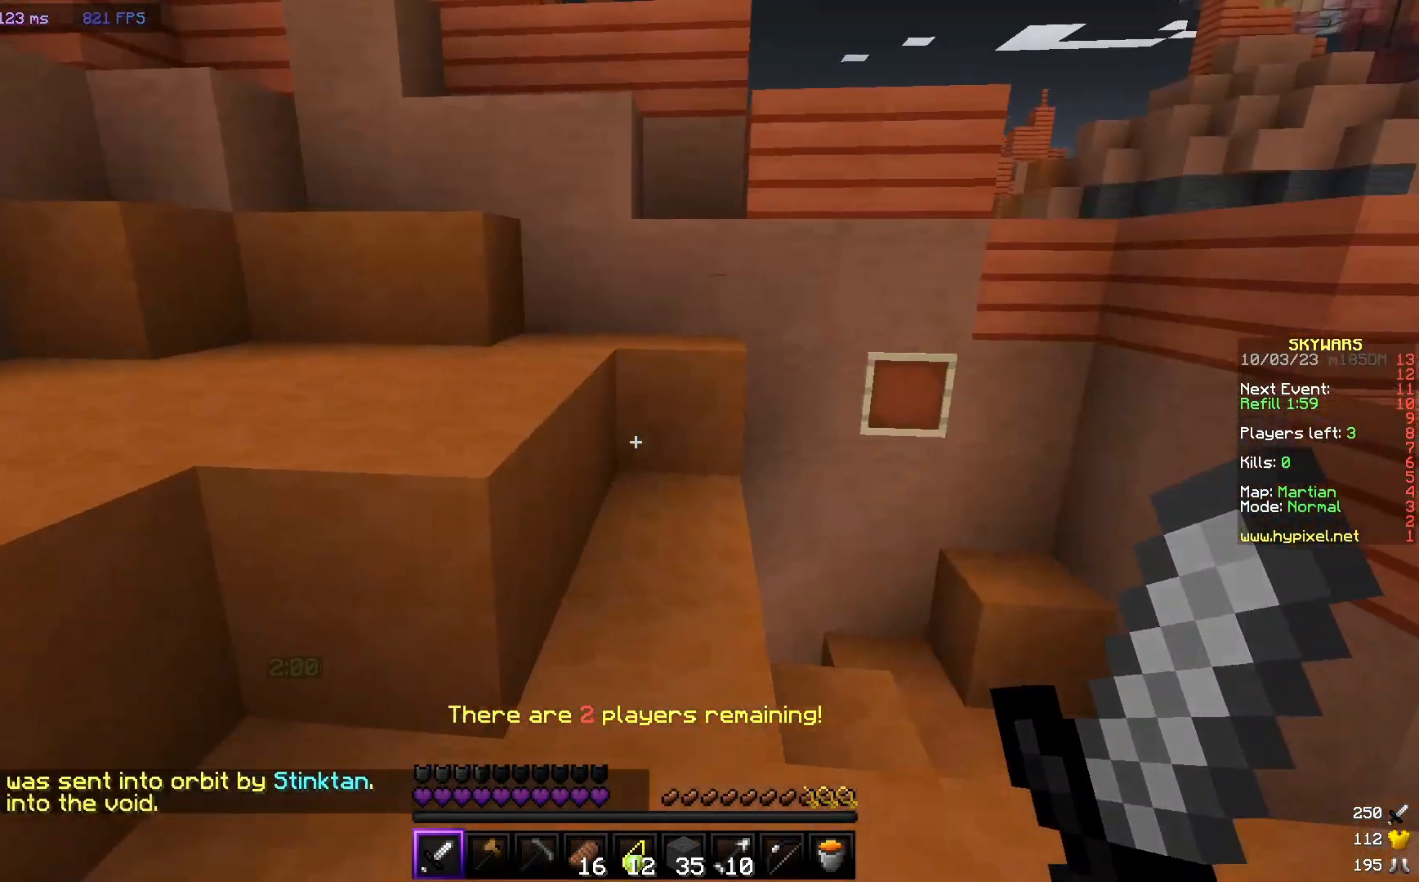
{"keys": ["a"], "mouse": [], "events": [[267, "w", "up"]]}
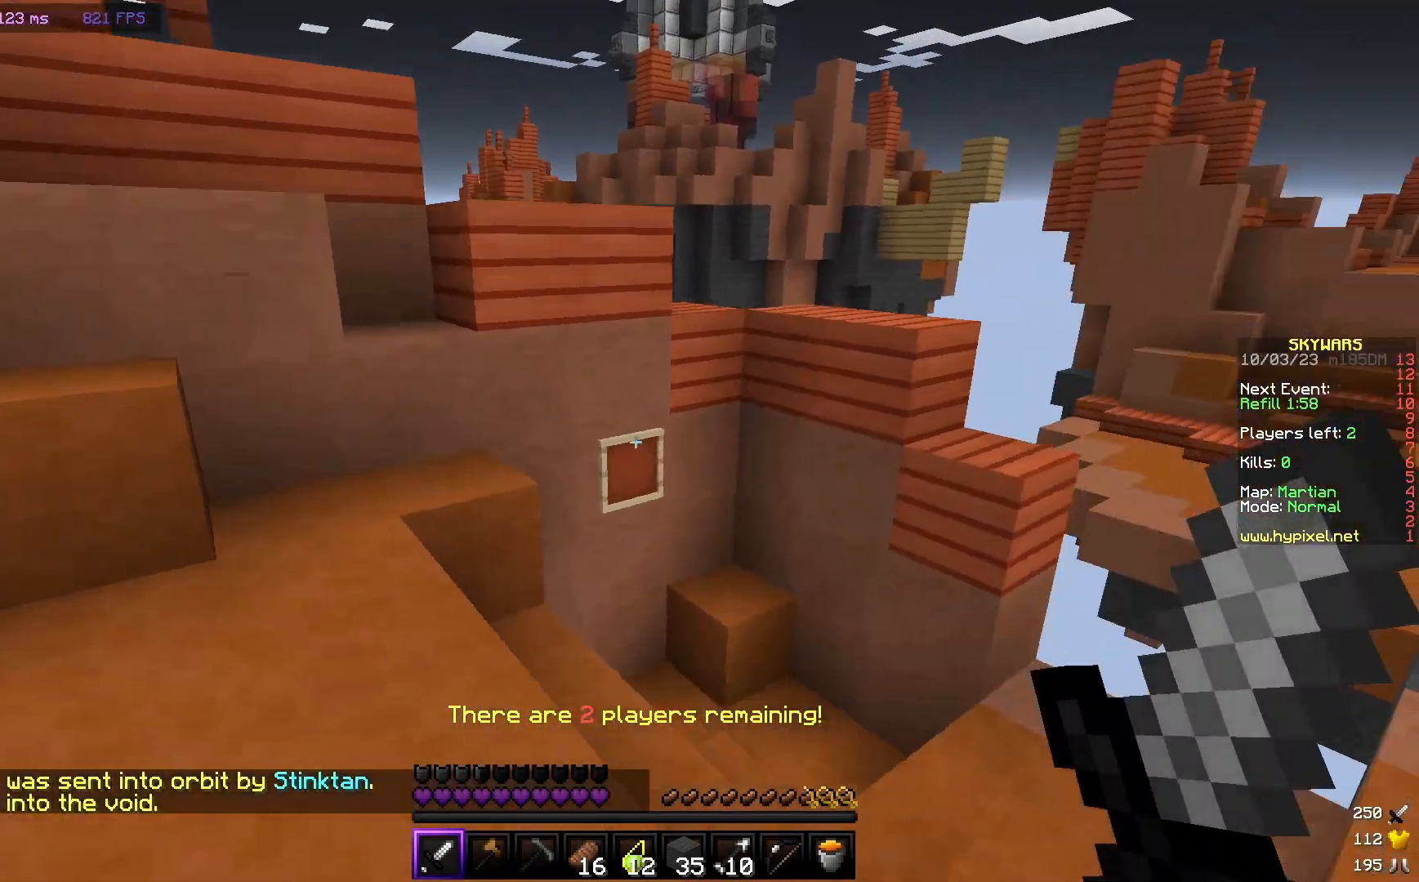
{"keys": [], "mouse": [], "events": [[50, "s", "down"], [300, "a", "up"], [300, "s", "up"]]}
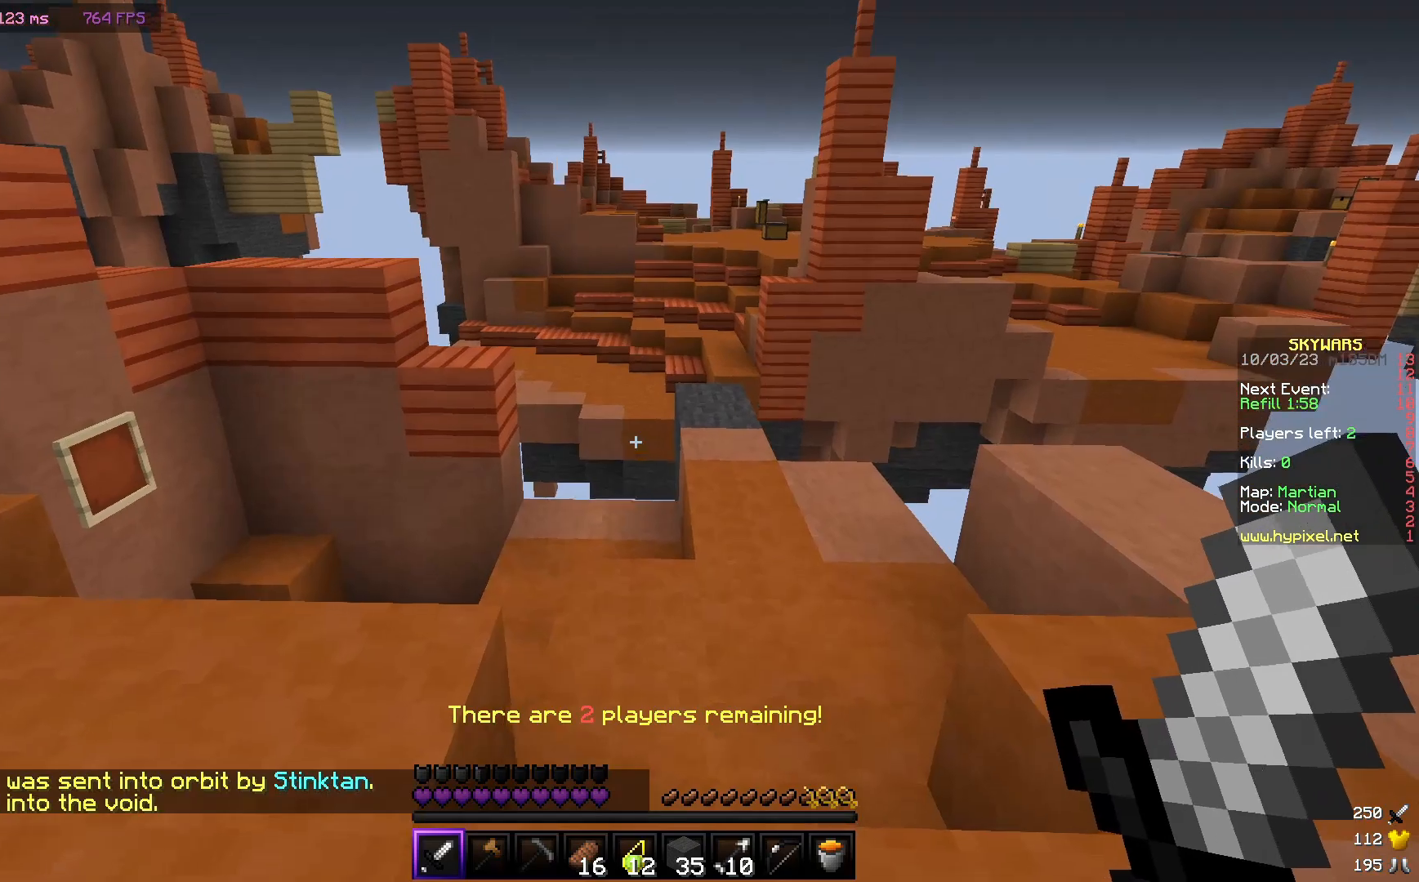
{"keys": ["w"], "mouse": [], "events": [[217, "w", "down"]]}
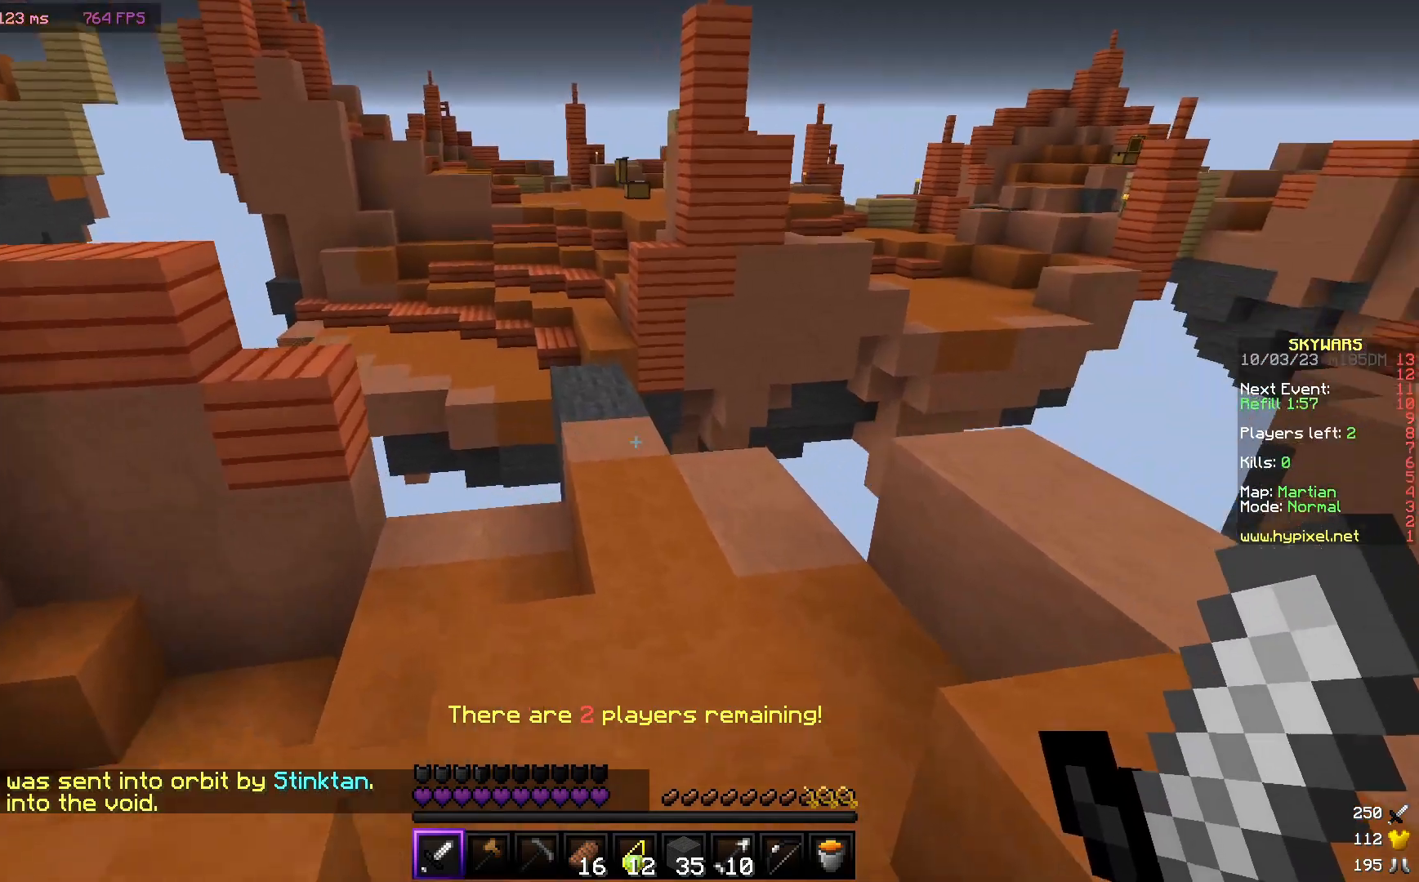
{"keys": ["w"], "mouse": [], "events": []}
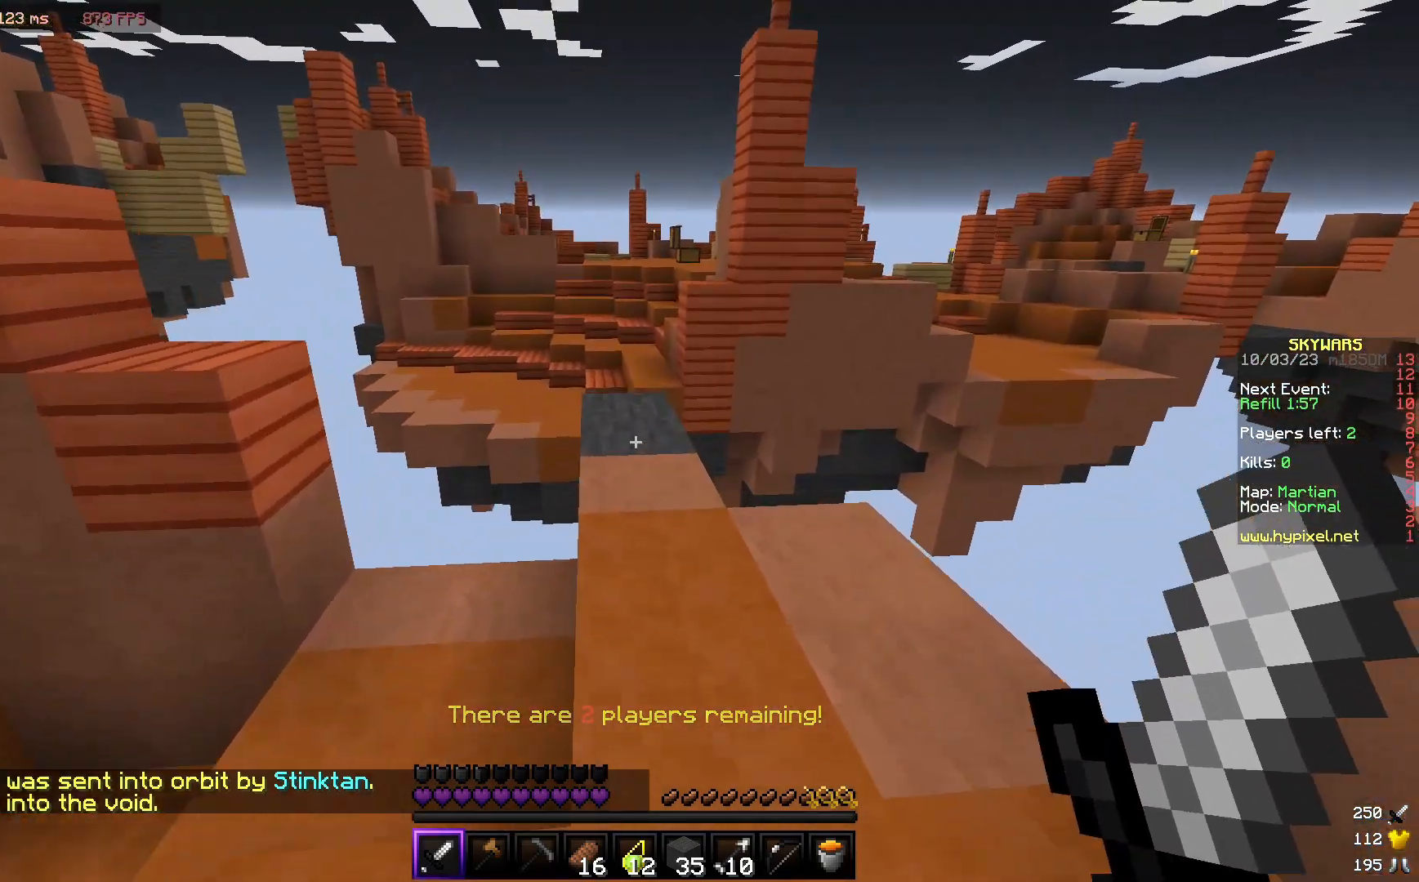
{"keys": ["w"], "mouse": [], "events": []}
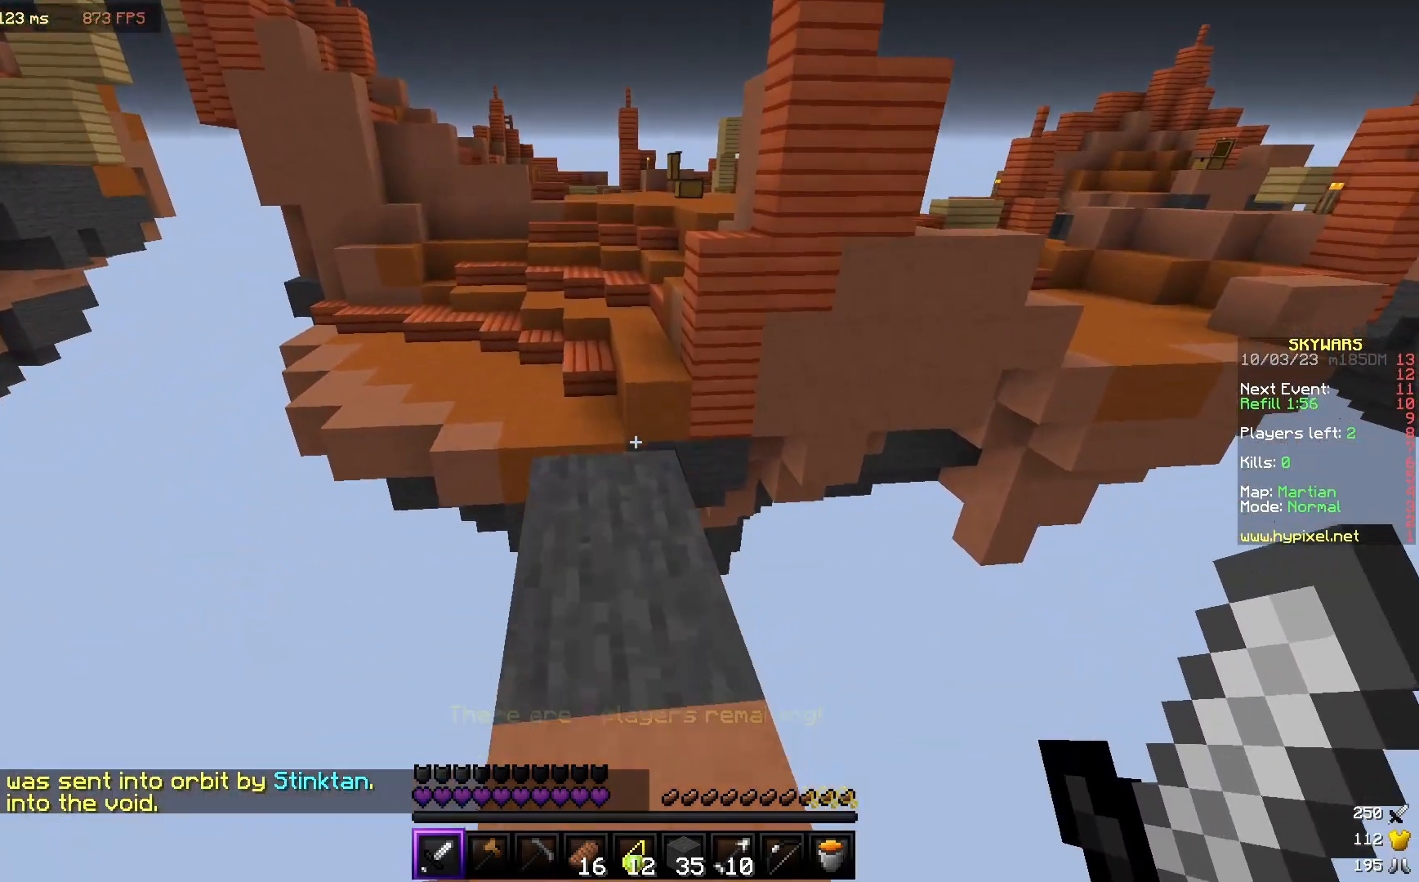
{"keys": [], "mouse": [], "events": [[383, "w", "up"]]}
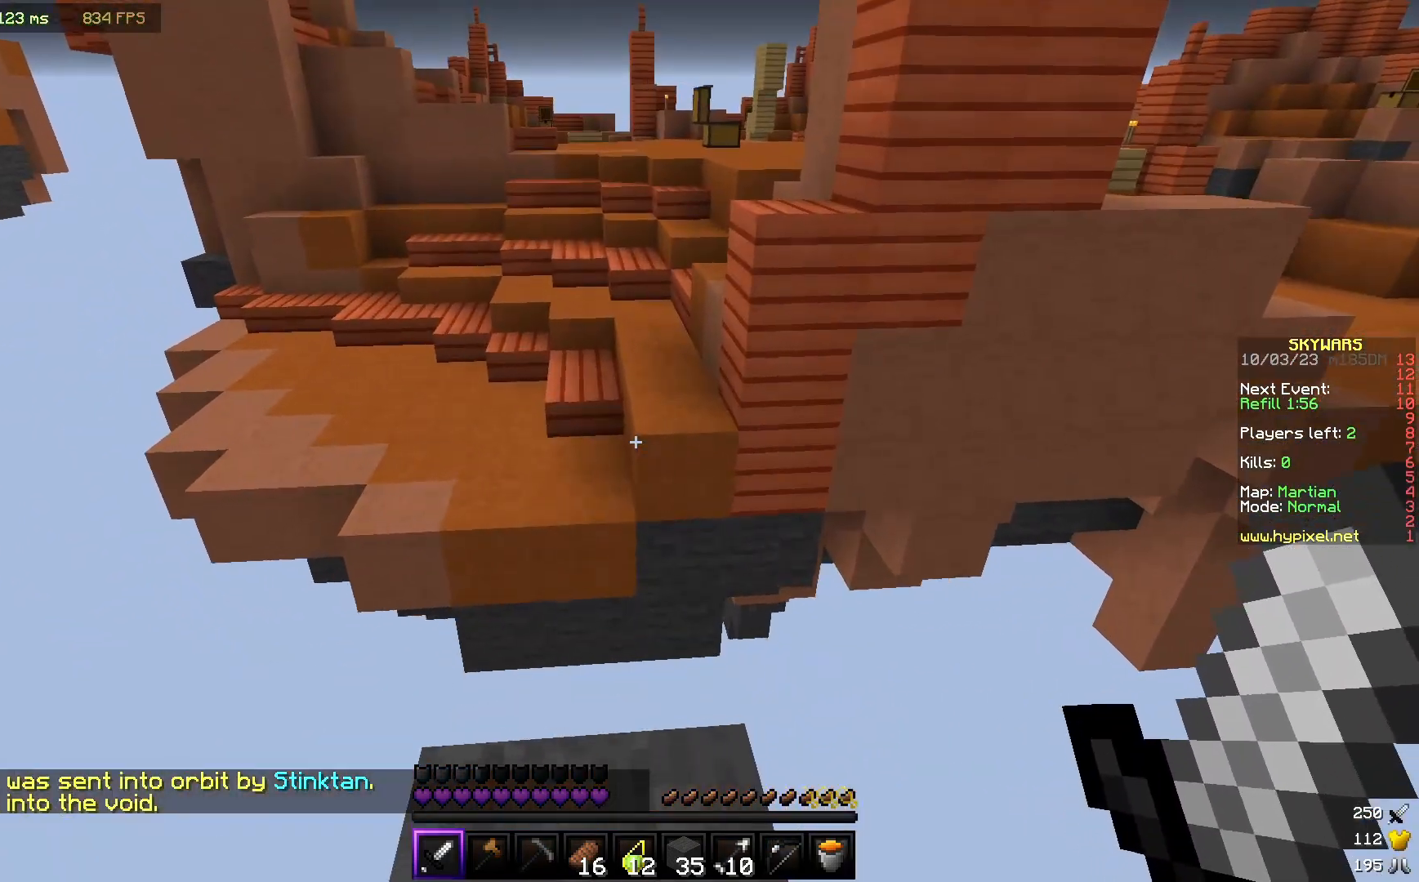
{"keys": ["s"], "mouse": [], "events": [[117, "s", "down"]]}
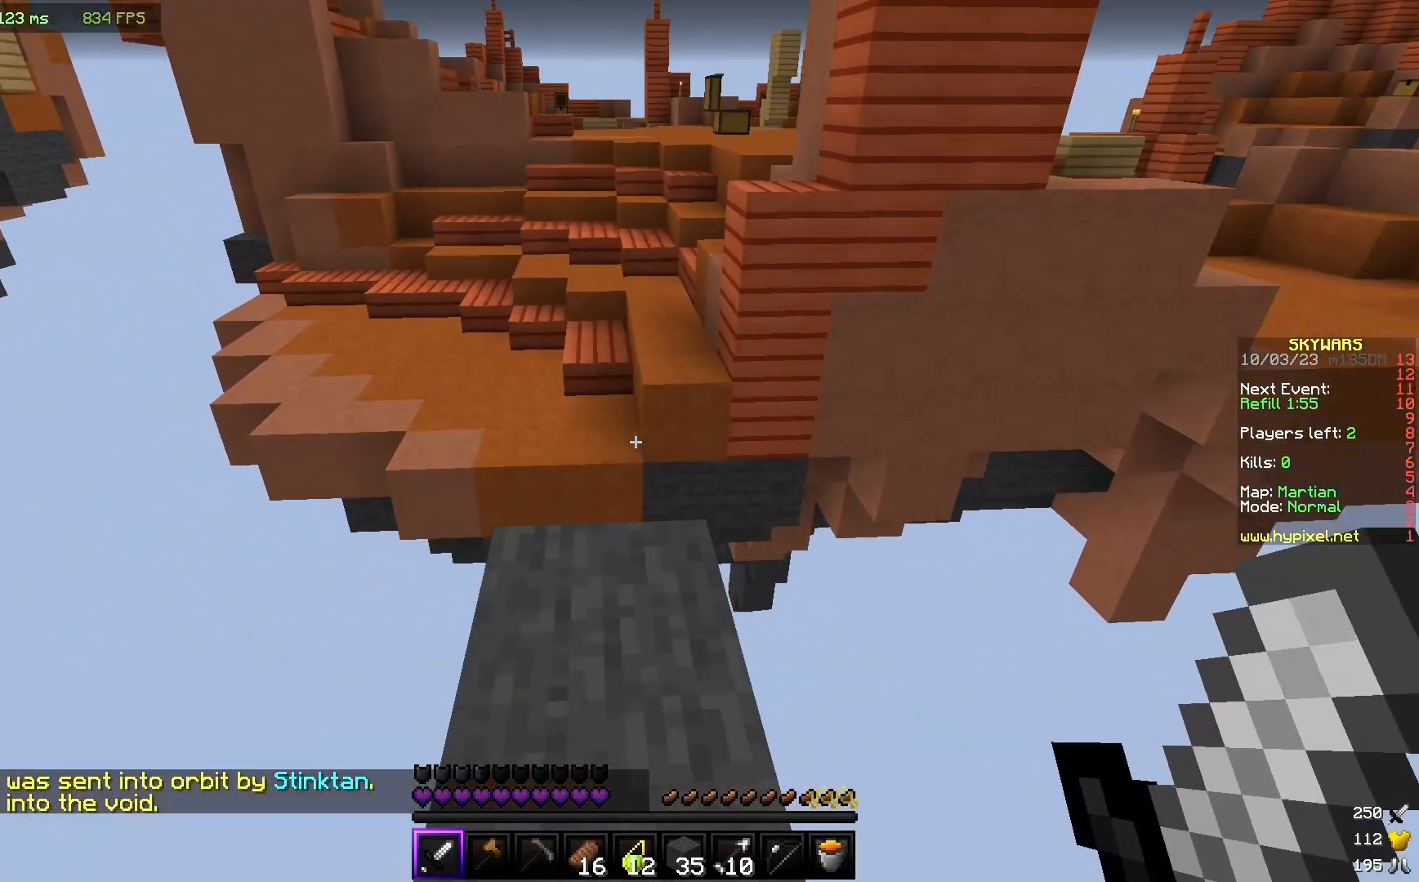
{"keys": [], "mouse": [], "events": [[300, "s", "up"]]}
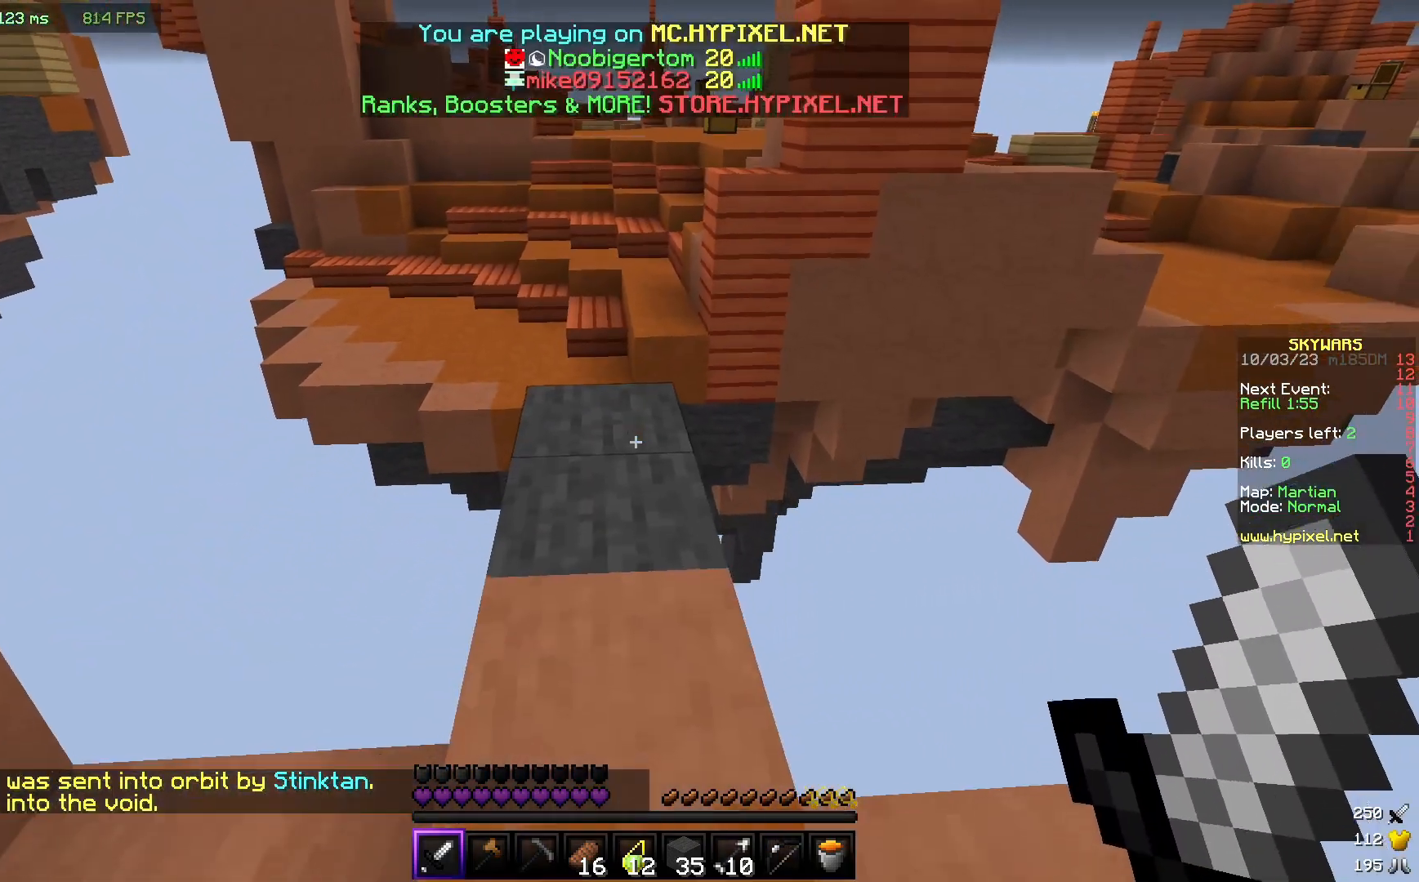
{"keys": ["s"], "mouse": [], "events": [[317, "s", "down"]]}
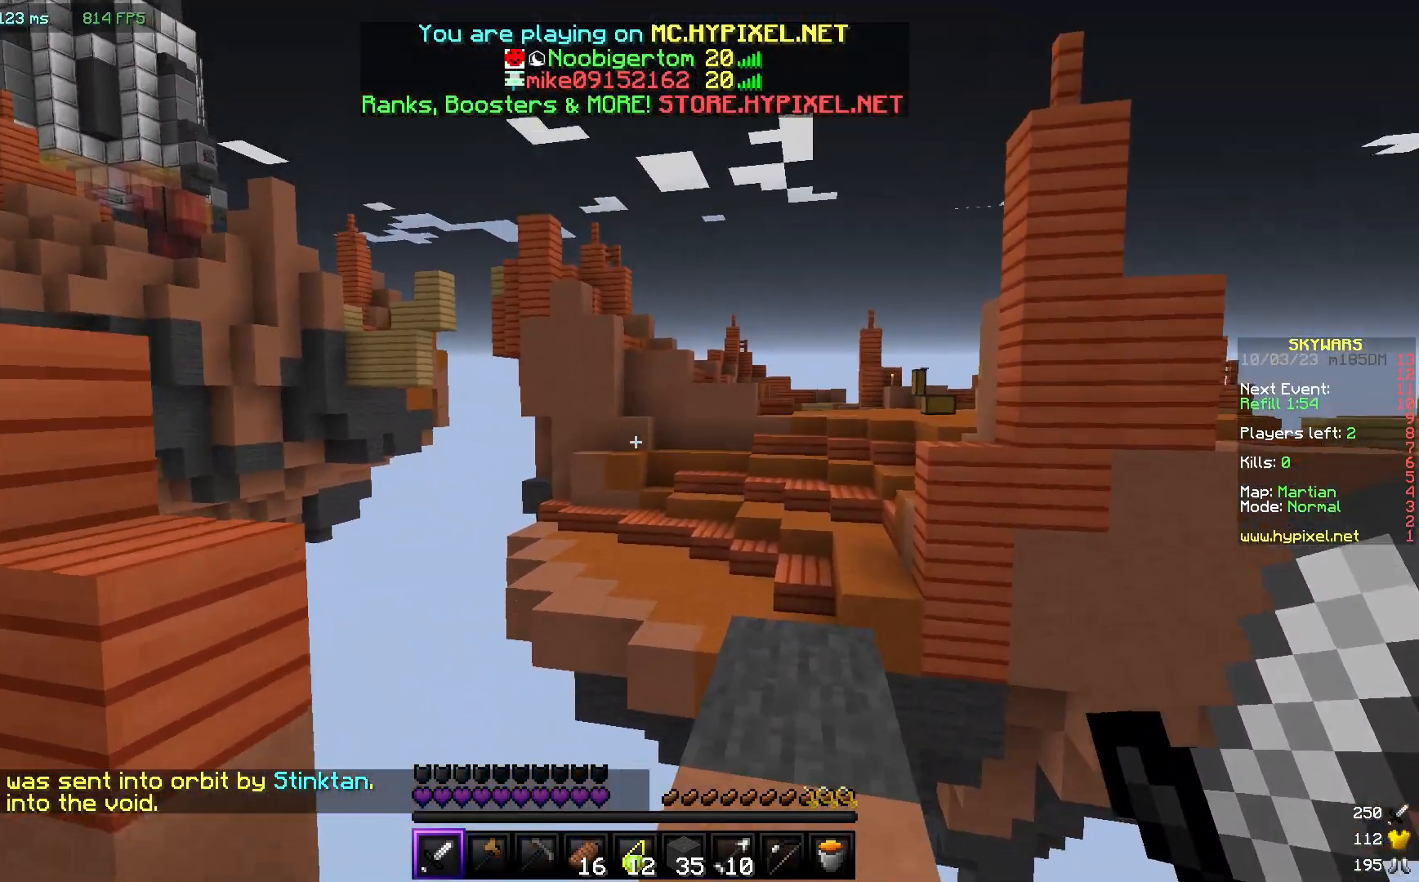
{"keys": [], "mouse": [], "events": [[150, "s", "up"]]}
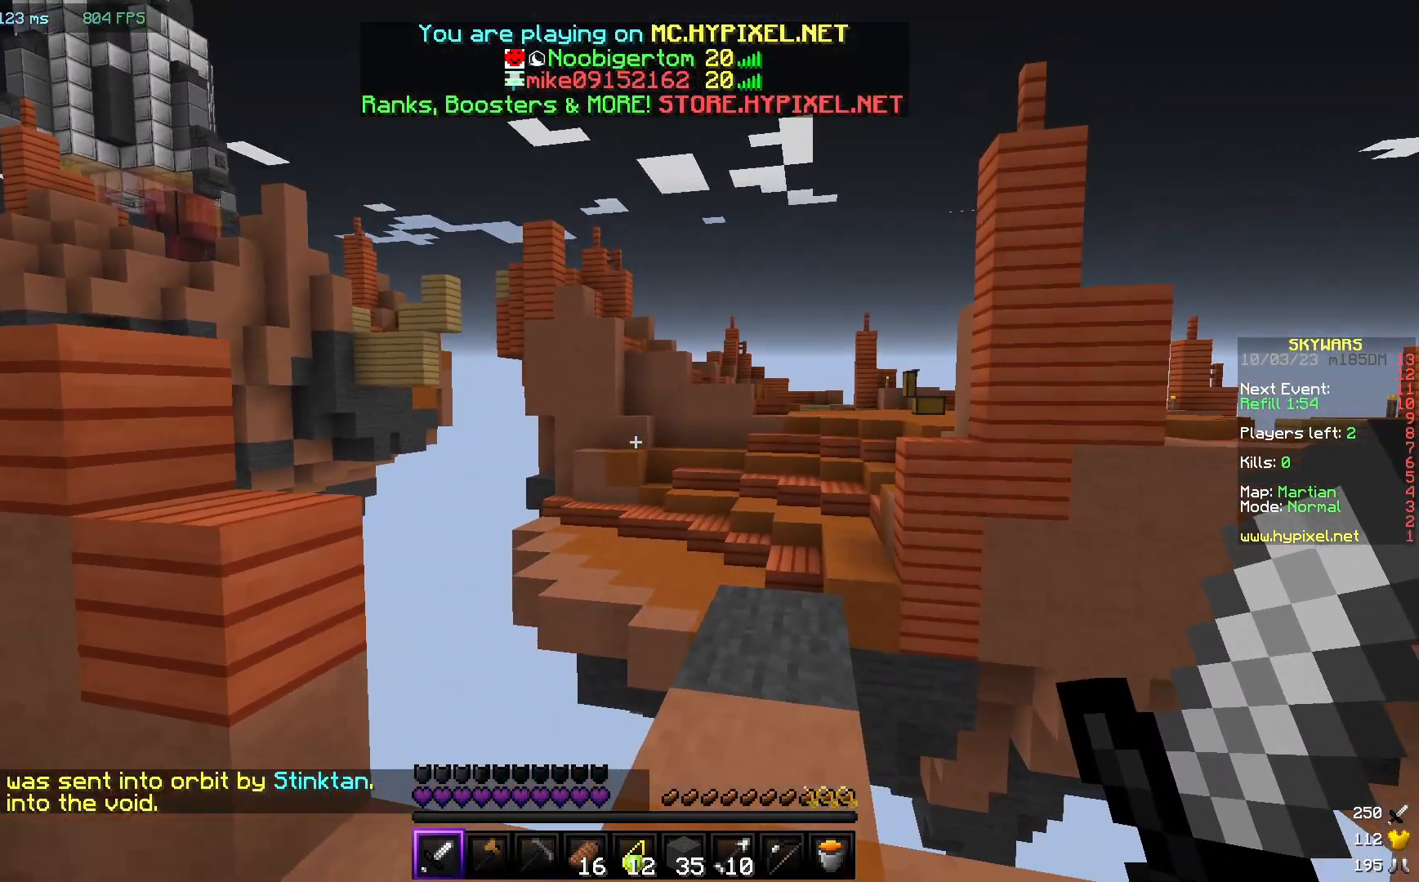
{"keys": [], "mouse": [], "events": []}